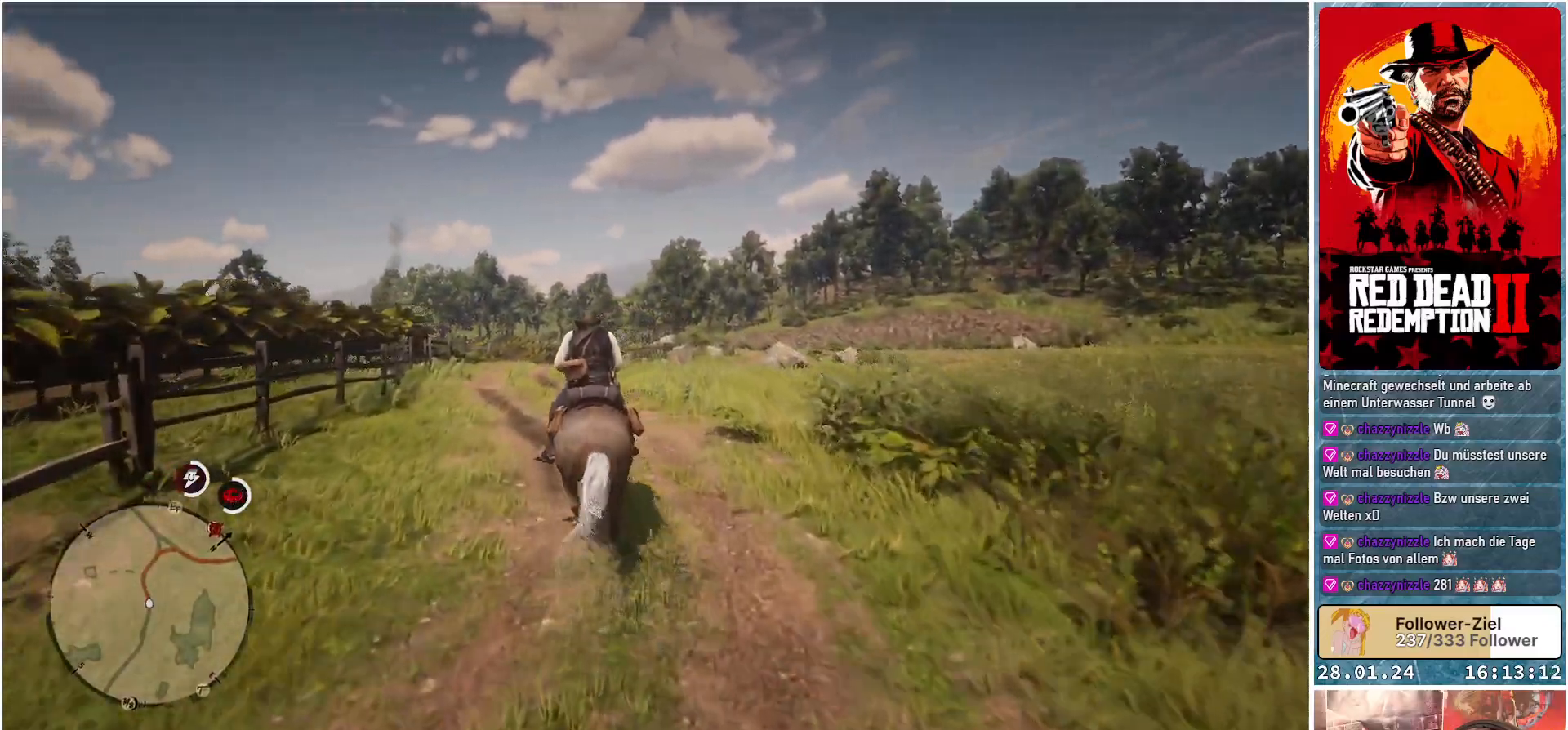
Gameplay with a controller (Xbox layout); each line is a JSON object with the inputs held at the frame after it. "events" lists button and stick changes between this image and that frame as [ms after this image, input, new state], when the widget could be followed in between.
{"buttons": ["A"], "left_stick": "center", "right_stick": "center", "events": [[33, "A", "down"], [116, "A", "up"], [233, "A", "down"], [317, "A", "up"], [317, "left_stick", "center"], [433, "A", "down"]]}
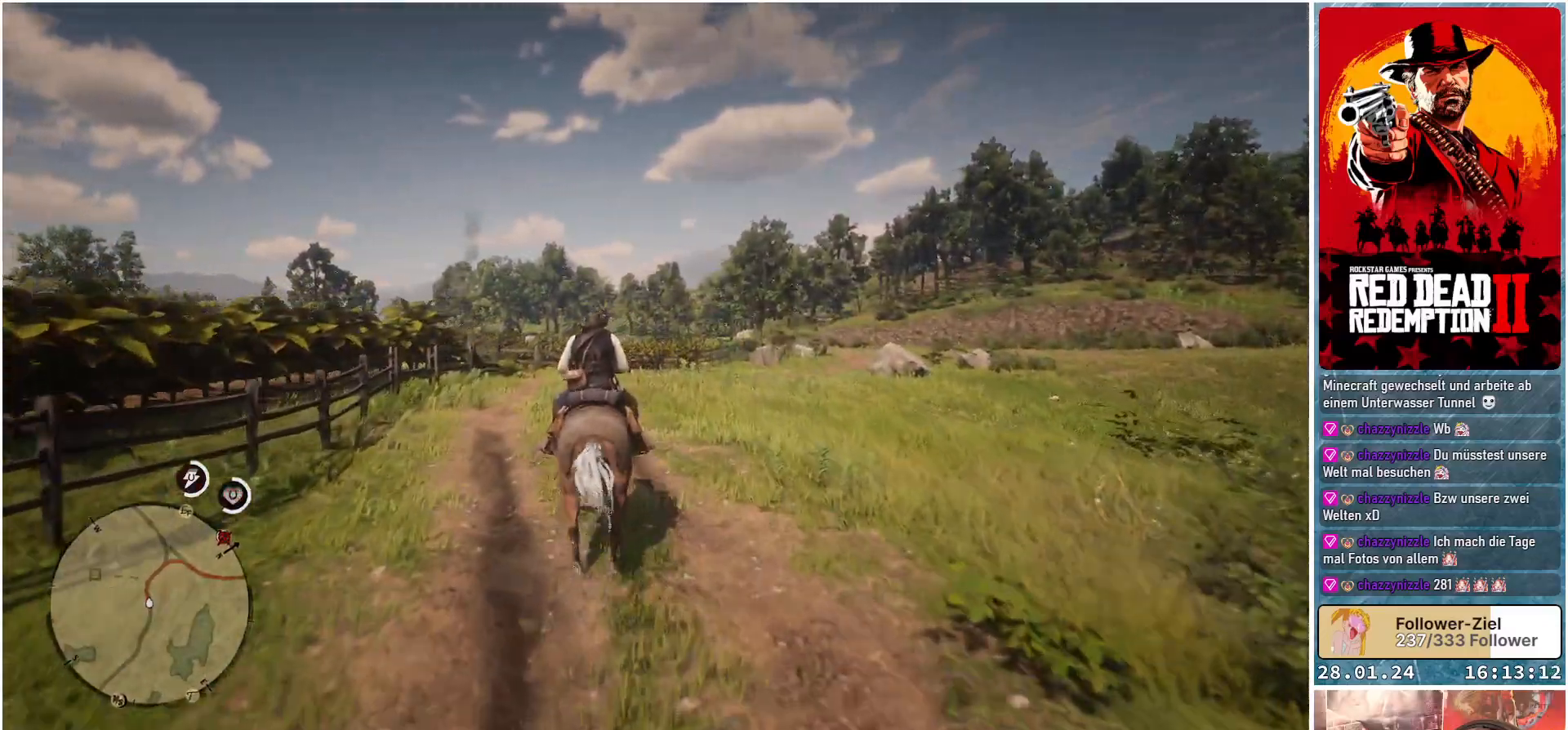
{"buttons": [], "left_stick": "right", "right_stick": "center", "events": [[17, "A", "up"], [134, "A", "down"], [217, "A", "up"], [334, "A", "down"], [400, "A", "up"], [400, "left_stick", "right"]]}
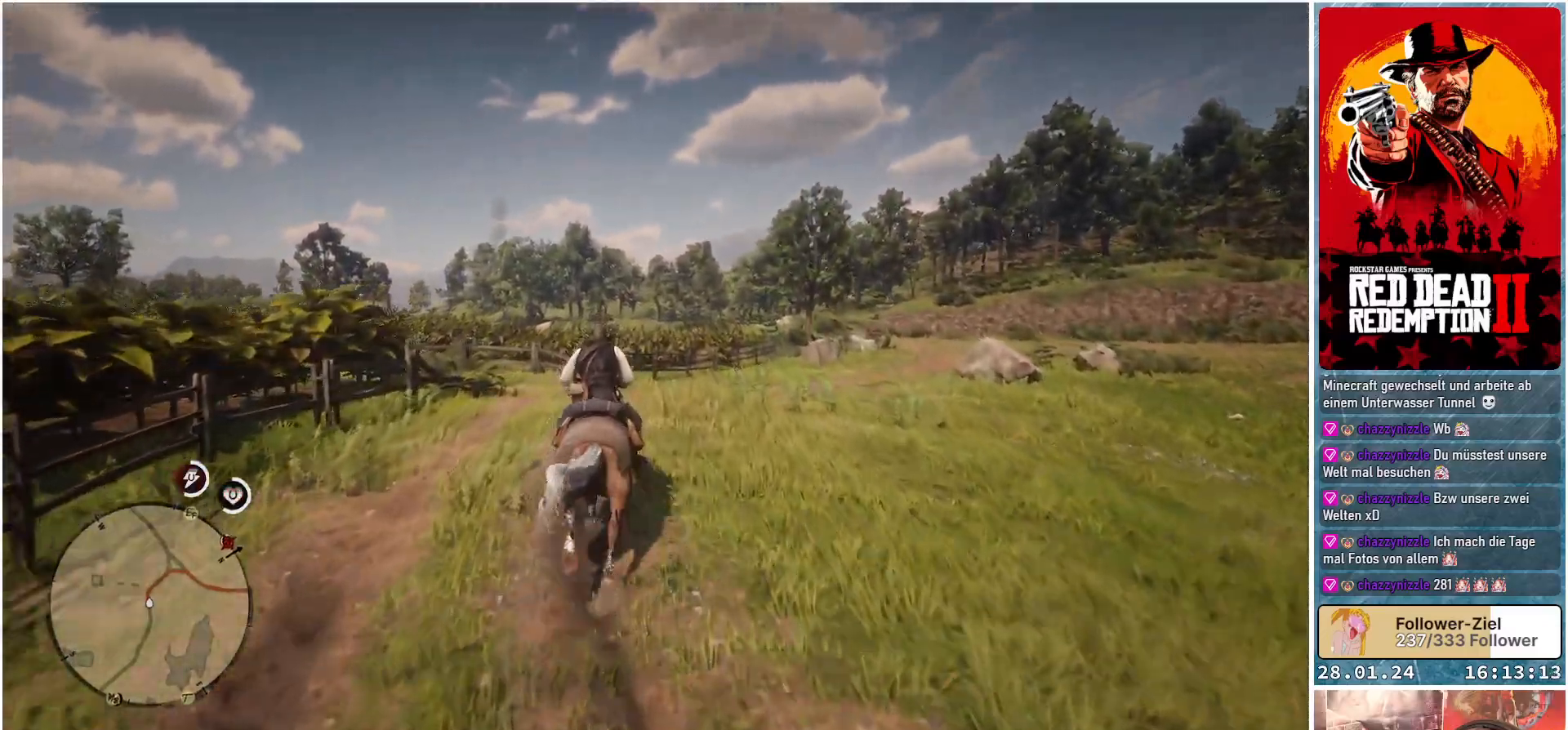
{"buttons": ["A"], "left_stick": "right", "right_stick": "center", "events": [[16, "A", "down"], [100, "A", "up"], [216, "A", "down"], [267, "A", "up"], [500, "A", "down"]]}
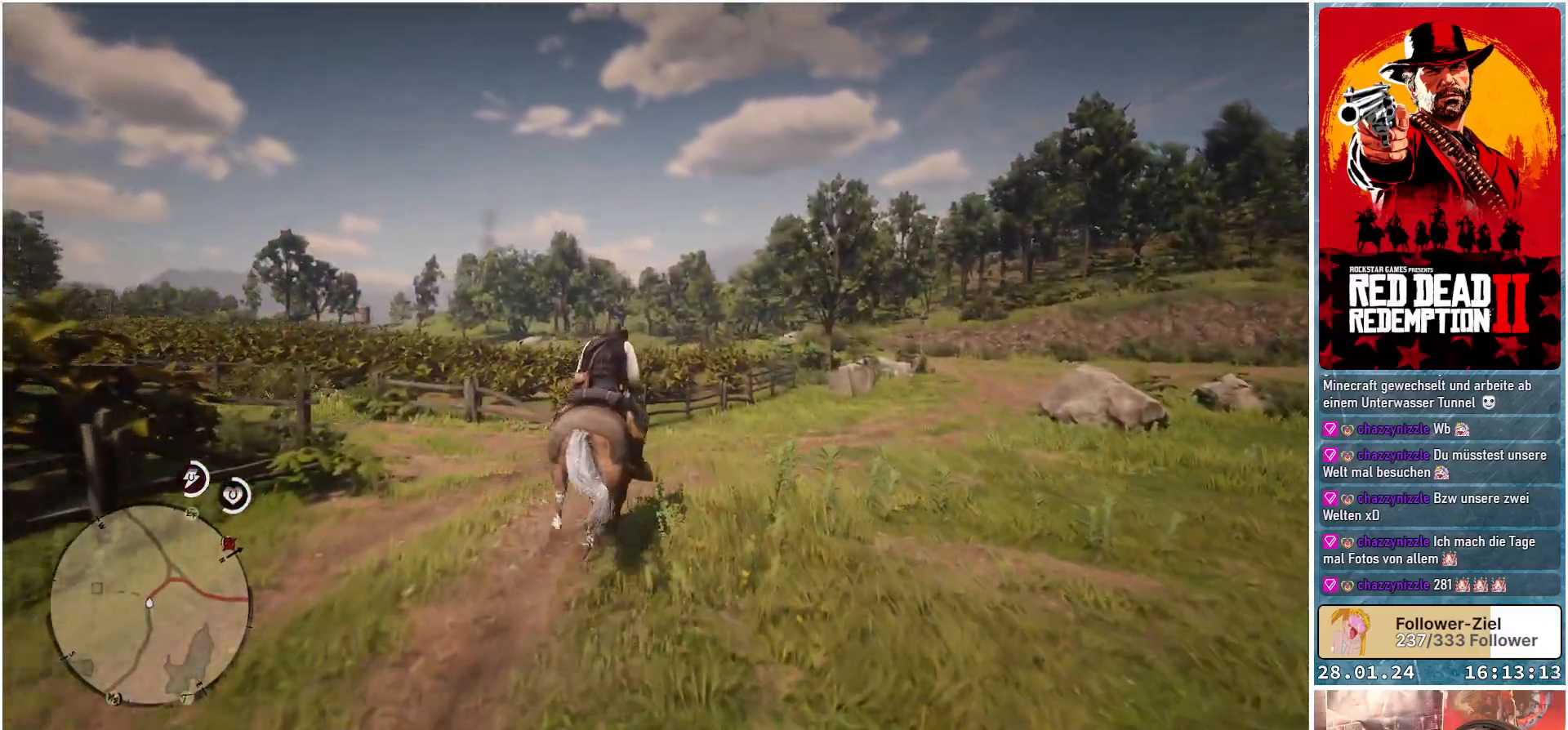
{"buttons": [], "left_stick": "right", "right_stick": "center", "events": [[117, "A", "up"], [200, "A", "down"], [300, "A", "up"], [400, "A", "down"], [484, "A", "up"]]}
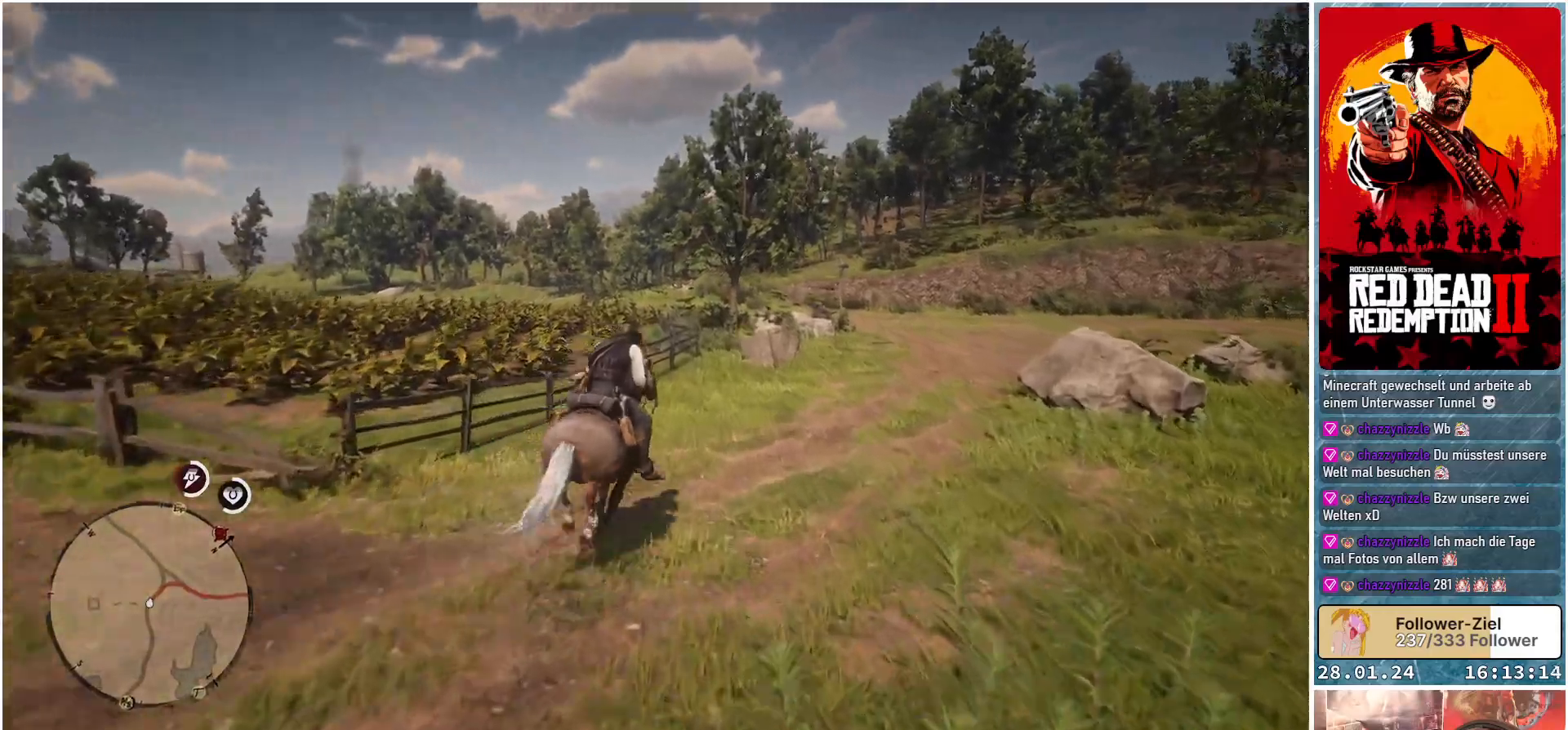
{"buttons": [], "left_stick": "right", "right_stick": "center", "events": [[100, "A", "down"], [183, "A", "up"], [300, "A", "down"], [350, "A", "up"]]}
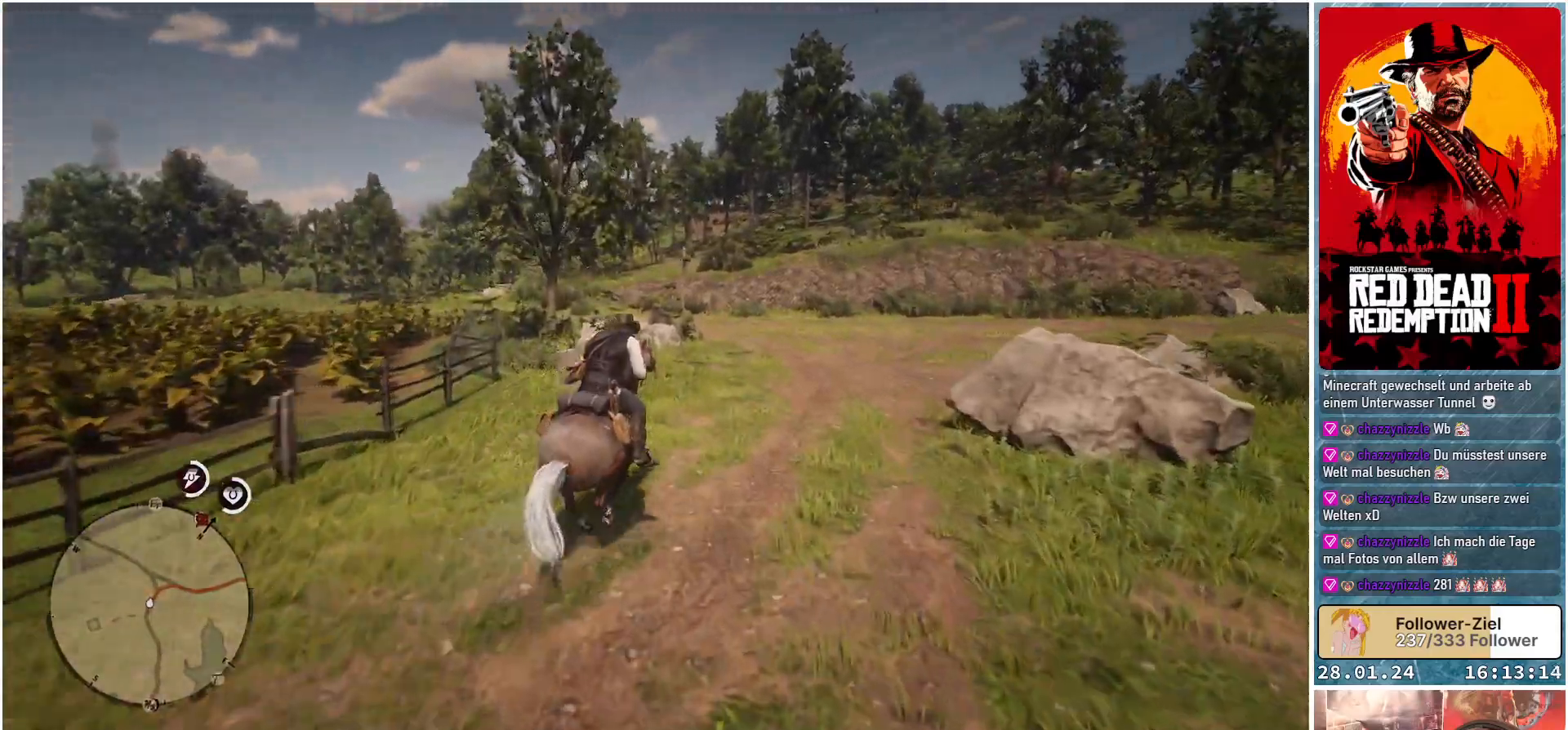
{"buttons": ["A"], "left_stick": "right", "right_stick": "center", "events": [[83, "A", "down"], [167, "A", "up"], [267, "A", "down"], [350, "A", "up"], [451, "A", "down"]]}
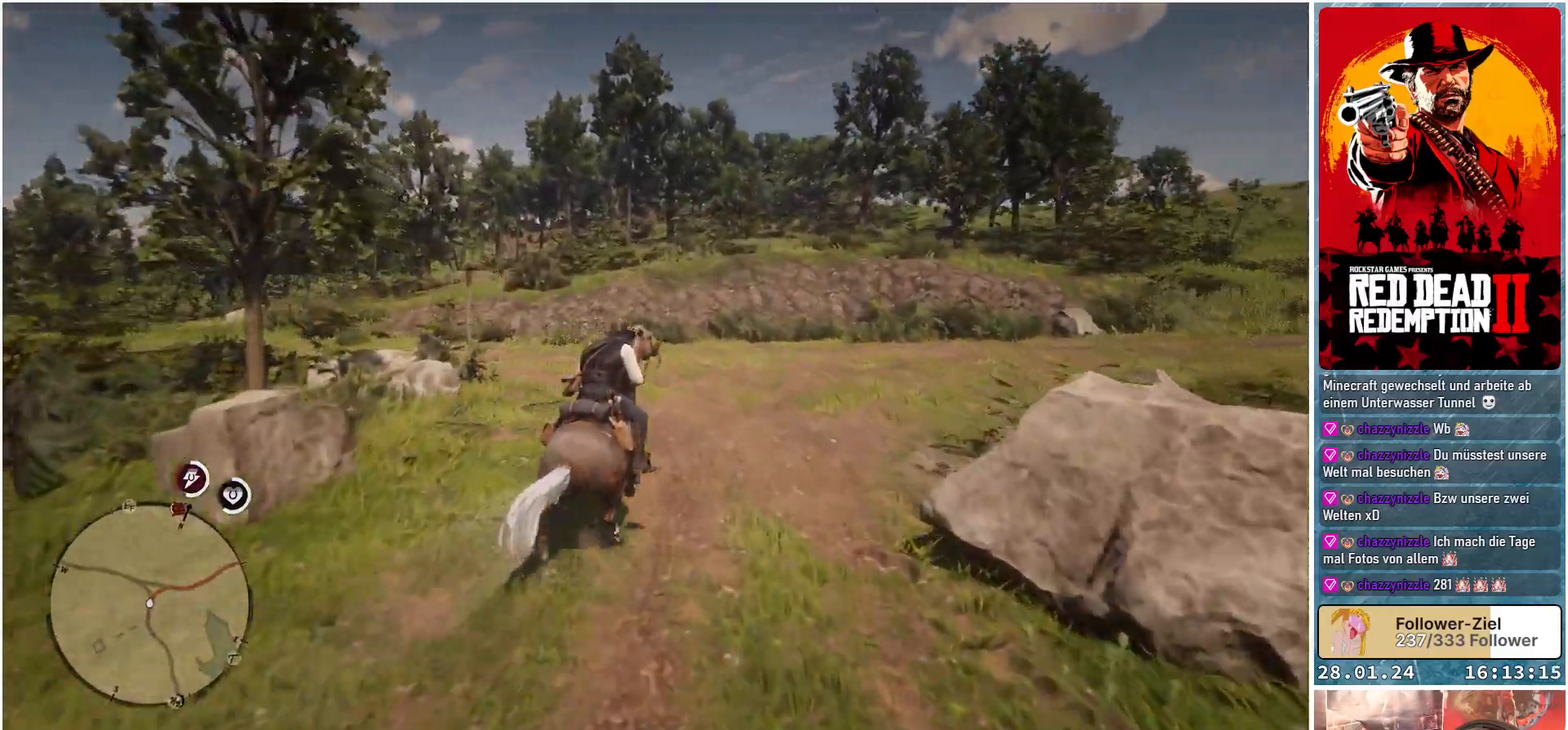
{"buttons": [], "left_stick": "right", "right_stick": "center", "events": [[33, "A", "up"], [133, "A", "down"], [216, "A", "up"], [317, "A", "down"], [400, "A", "up"]]}
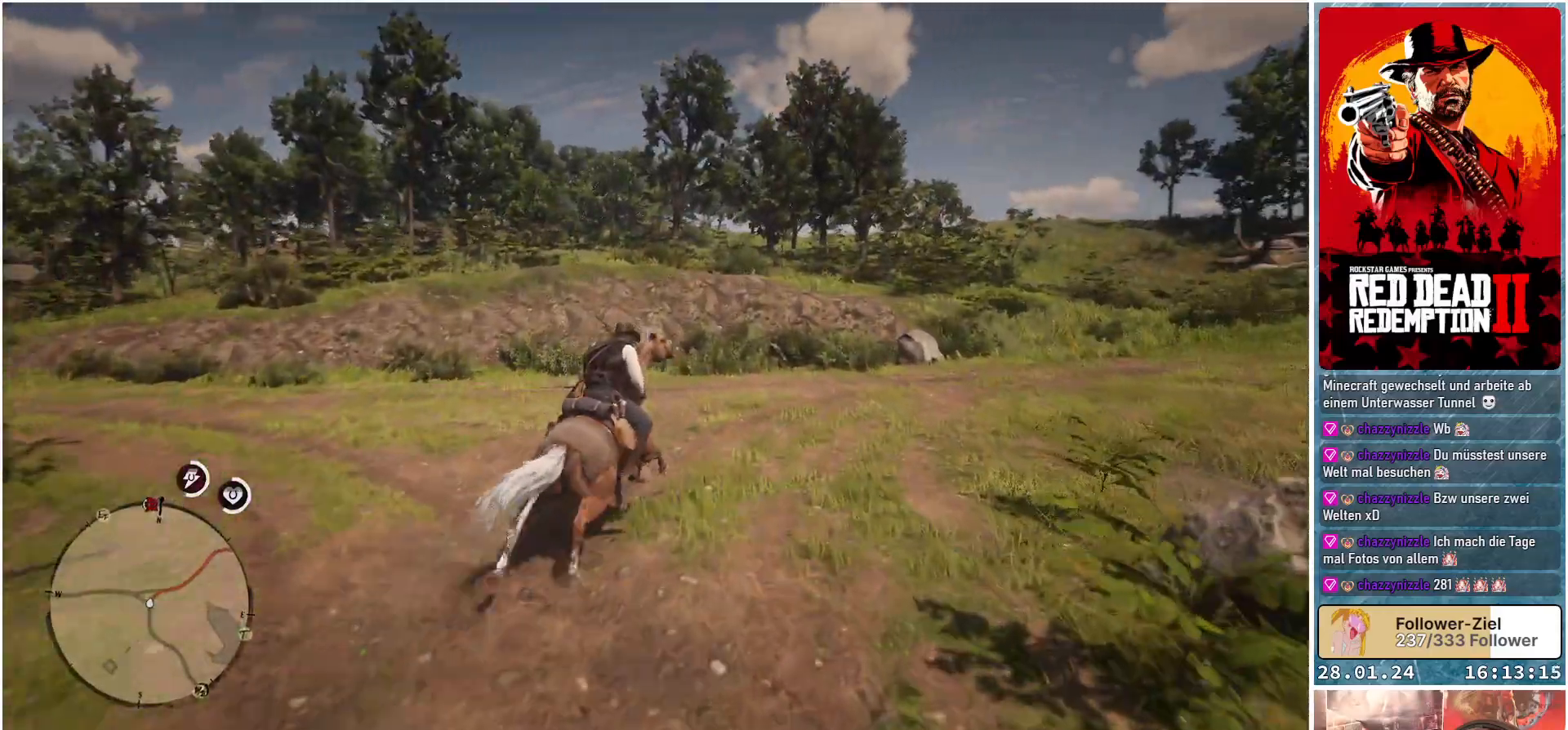
{"buttons": [], "left_stick": "right", "right_stick": "center", "events": [[17, "A", "down"], [100, "A", "up"], [217, "A", "down"], [284, "A", "up"], [417, "A", "down"], [467, "A", "up"]]}
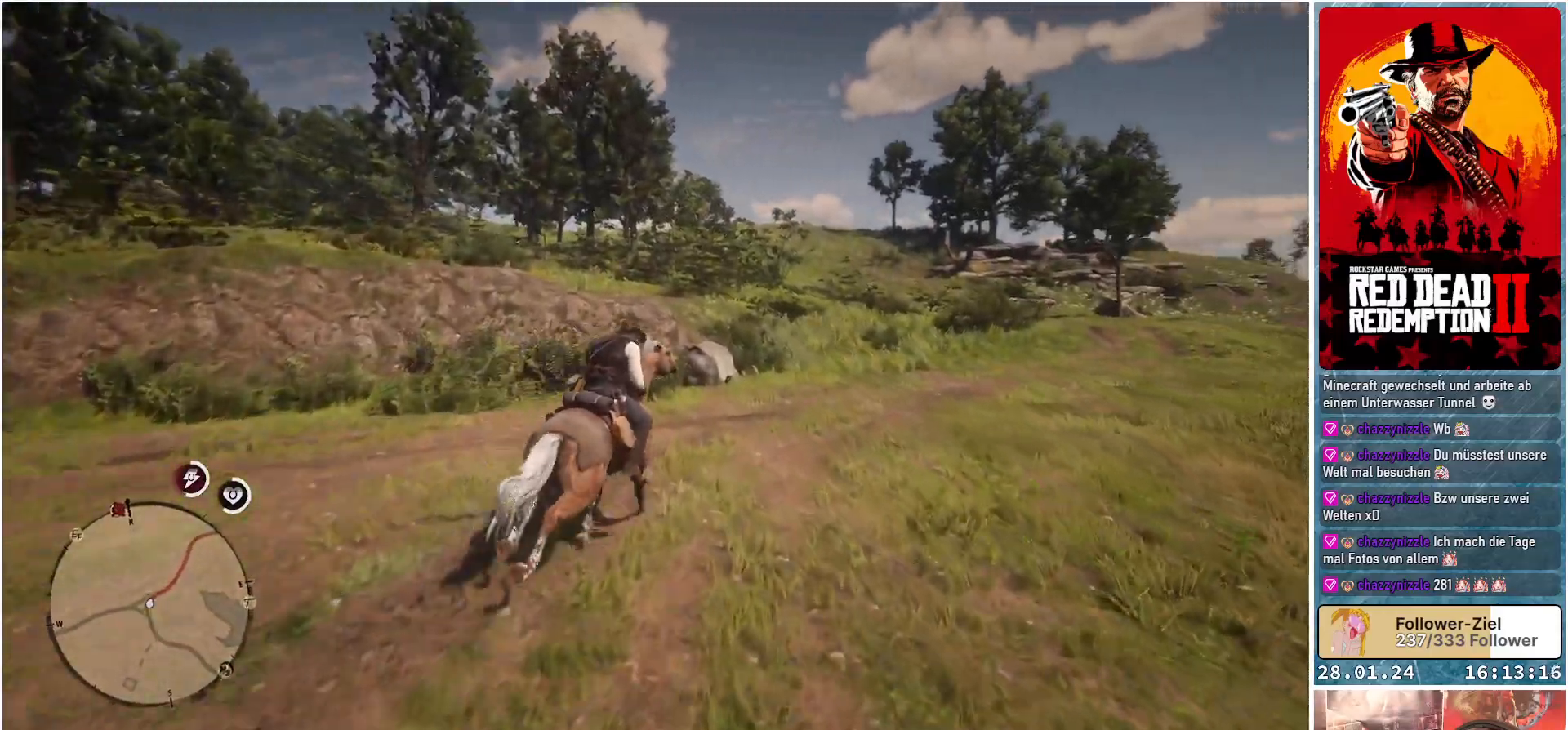
{"buttons": ["A"], "left_stick": "center", "right_stick": "center", "events": [[100, "A", "down"], [166, "A", "up"], [300, "A", "down"], [350, "A", "up"], [433, "left_stick", "center"], [483, "A", "down"]]}
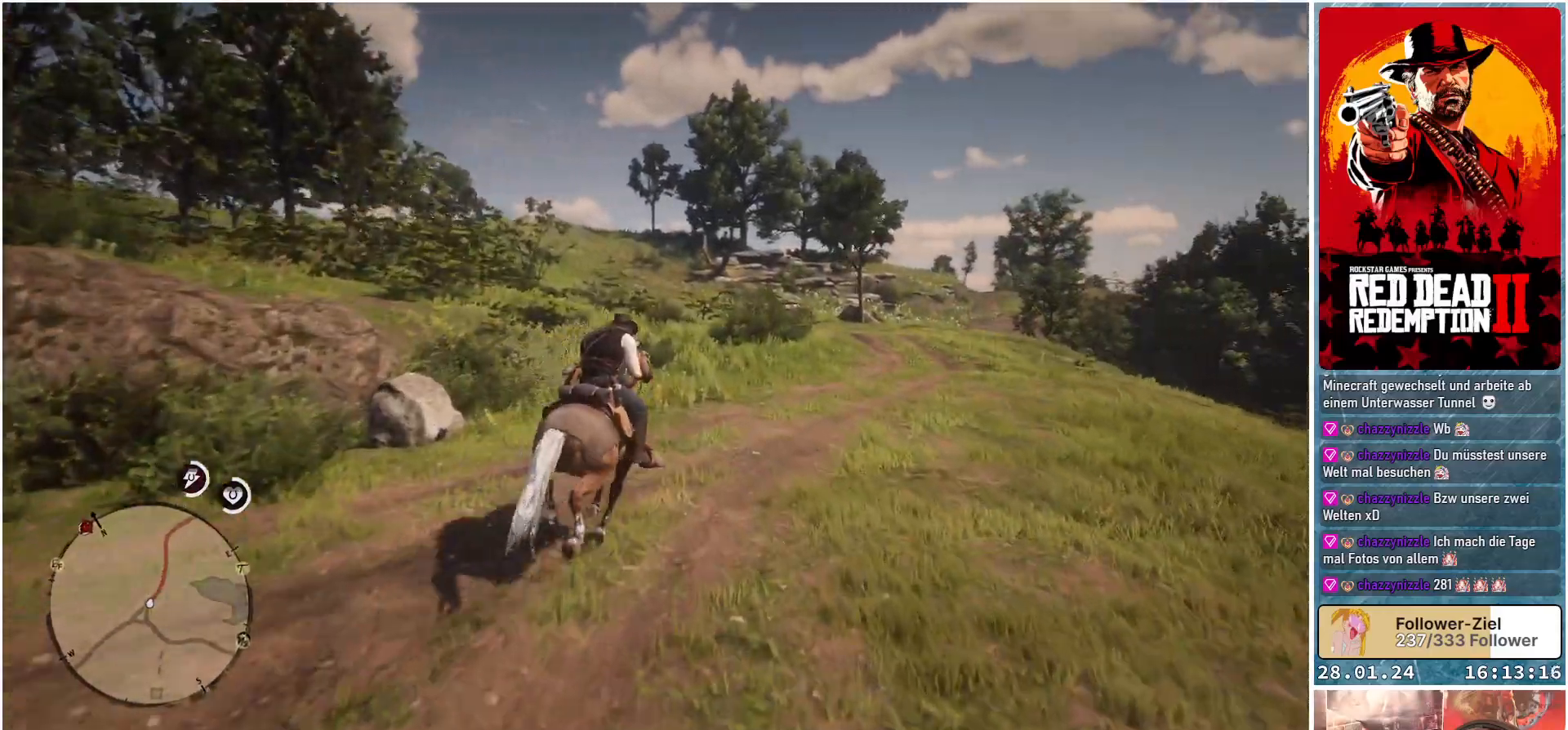
{"buttons": [], "left_stick": "center", "right_stick": "center", "events": [[50, "A", "up"], [184, "A", "down"], [234, "A", "up"], [350, "A", "down"], [434, "A", "up"]]}
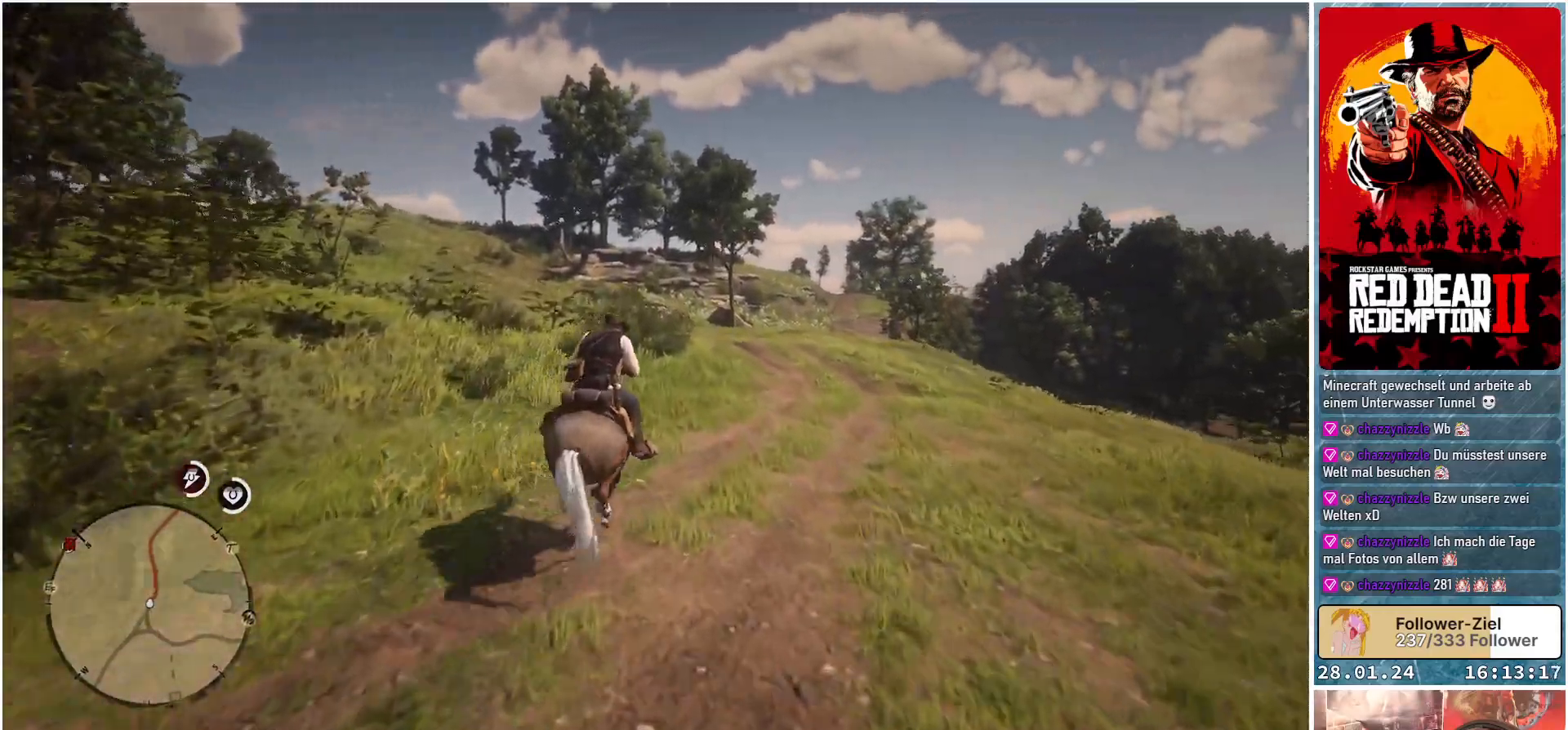
{"buttons": [], "left_stick": "center", "right_stick": "center", "events": [[33, "A", "down"], [83, "A", "up"], [183, "A", "down"], [283, "A", "up"], [383, "A", "down"], [467, "A", "up"]]}
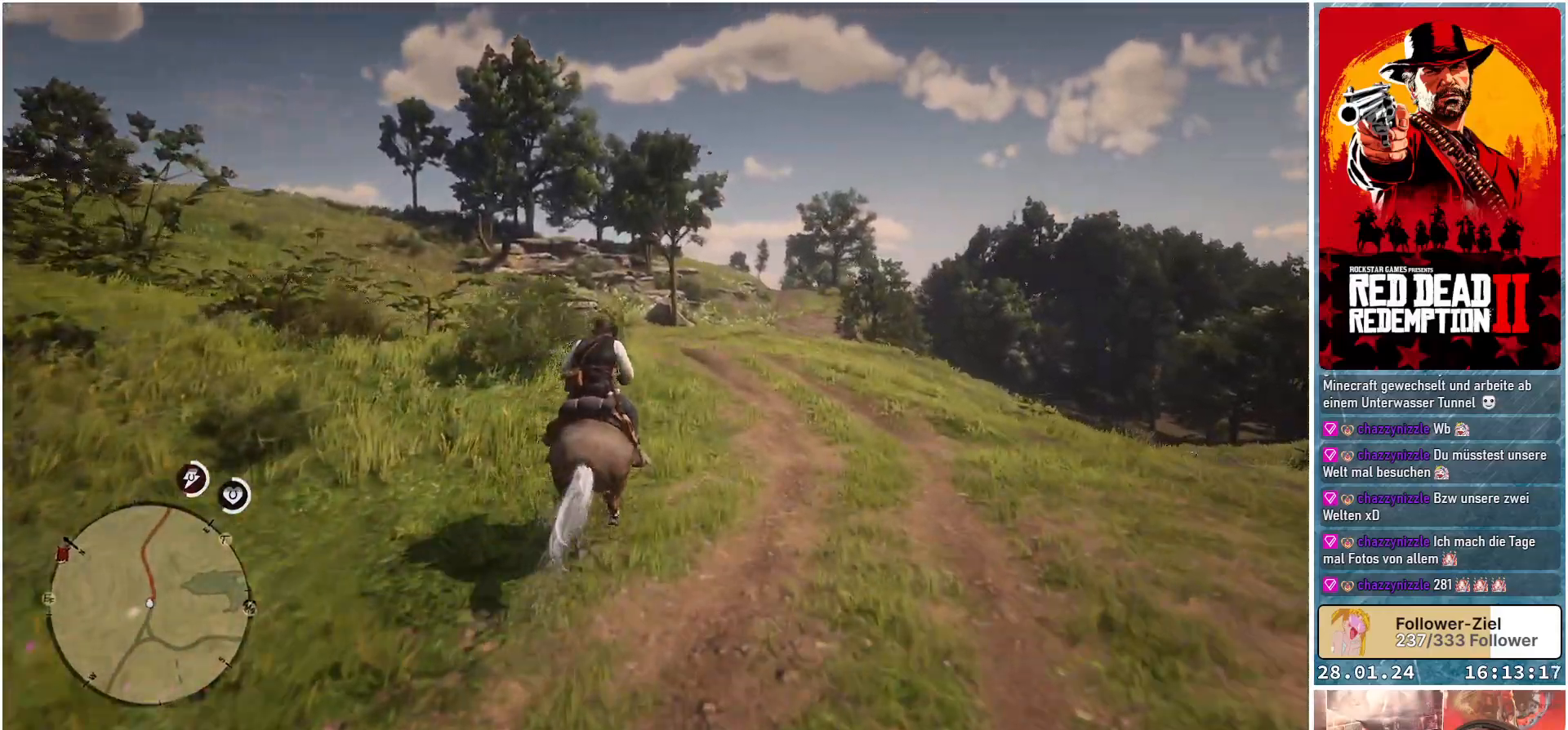
{"buttons": [], "left_stick": "up-left", "right_stick": "center", "events": [[67, "A", "down"], [167, "A", "up"], [217, "left_stick", "up-left"], [267, "A", "down"], [317, "A", "up"], [434, "A", "down"], [501, "A", "up"]]}
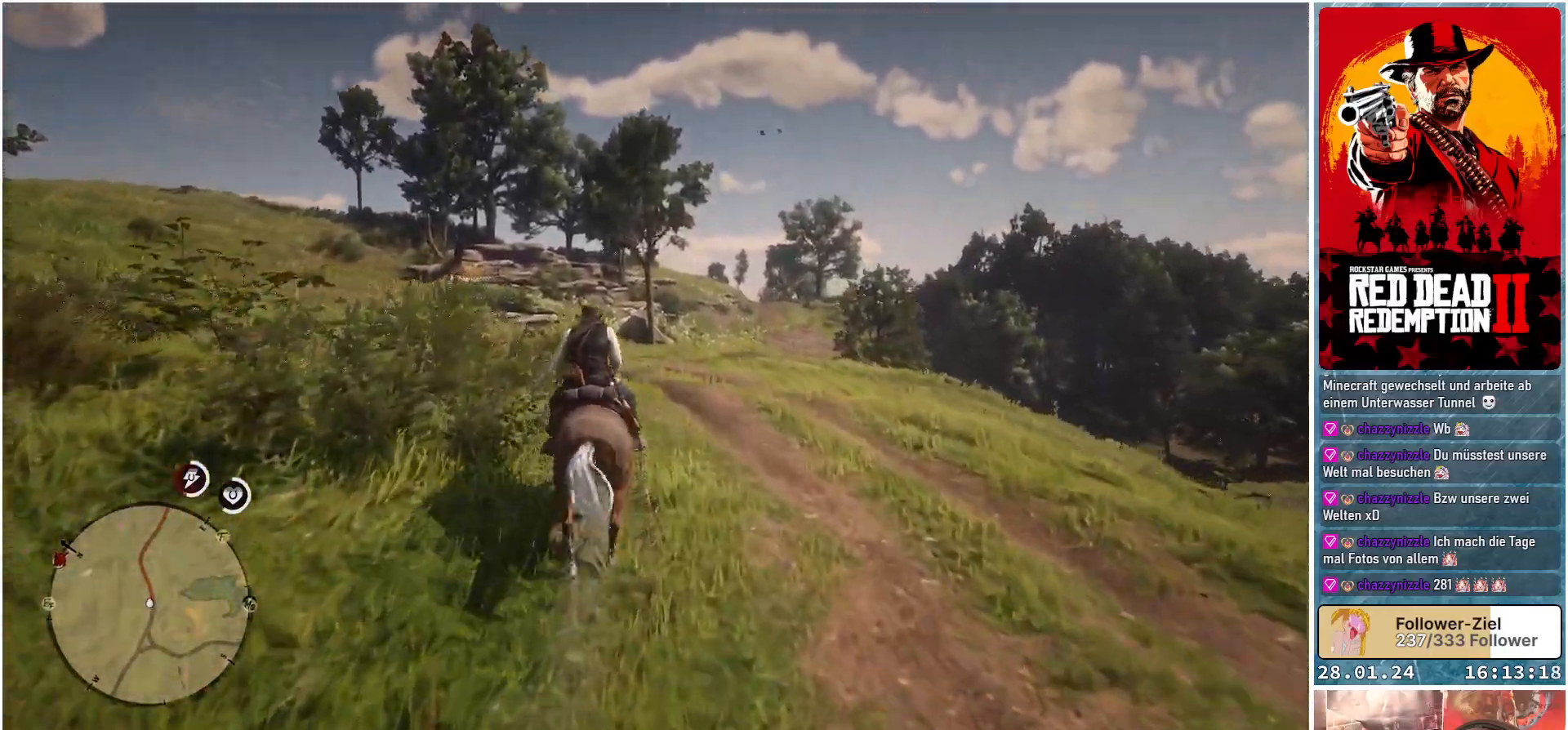
{"buttons": ["A"], "left_stick": "up-left", "right_stick": "center", "events": [[117, "A", "down"], [183, "A", "up"], [300, "A", "down"], [350, "A", "up"], [467, "A", "down"]]}
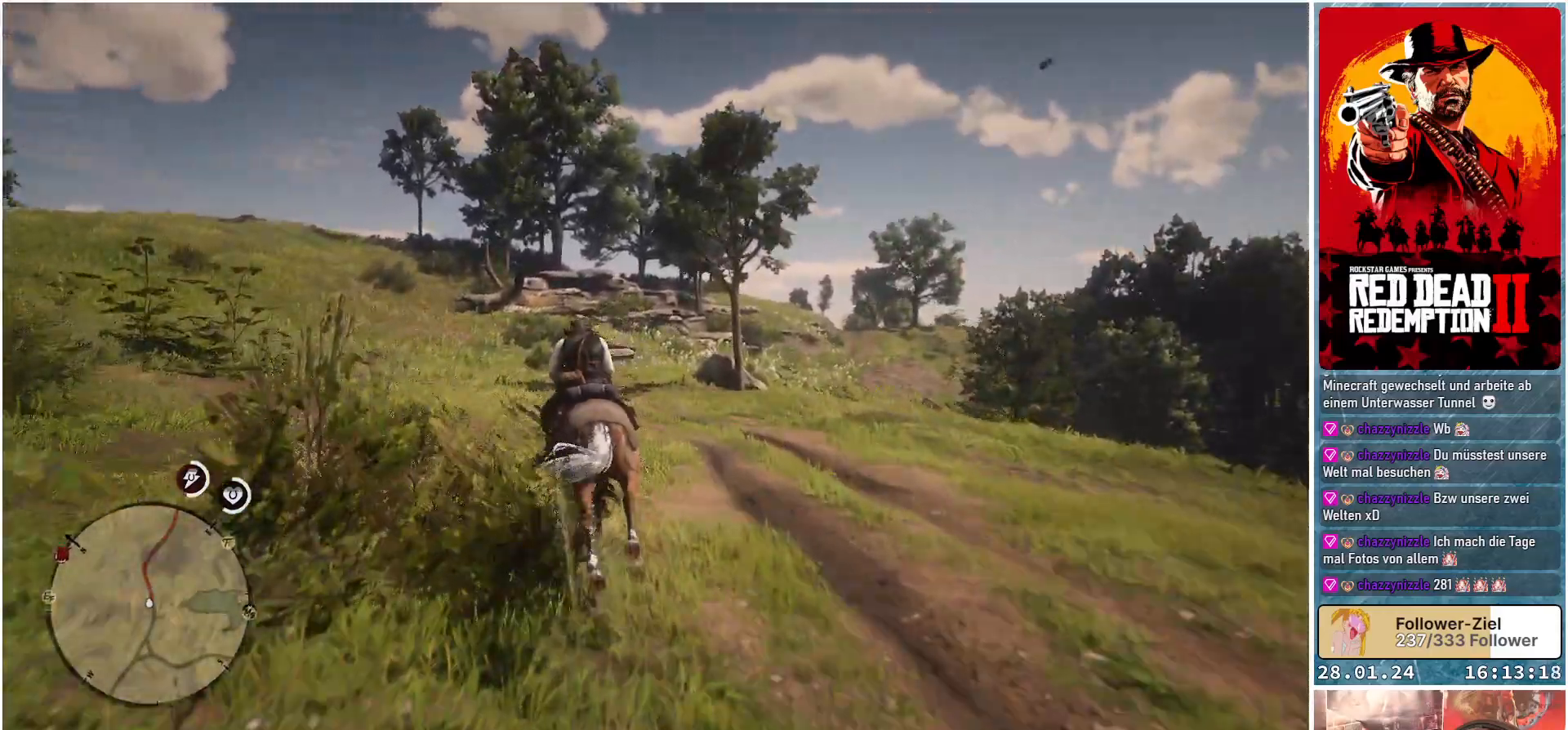
{"buttons": [], "left_stick": "up-left", "right_stick": "center", "events": [[17, "A", "up"], [134, "A", "down"], [184, "A", "up"], [301, "A", "down"], [351, "A", "up"], [468, "A", "down"], [501, "A", "up"]]}
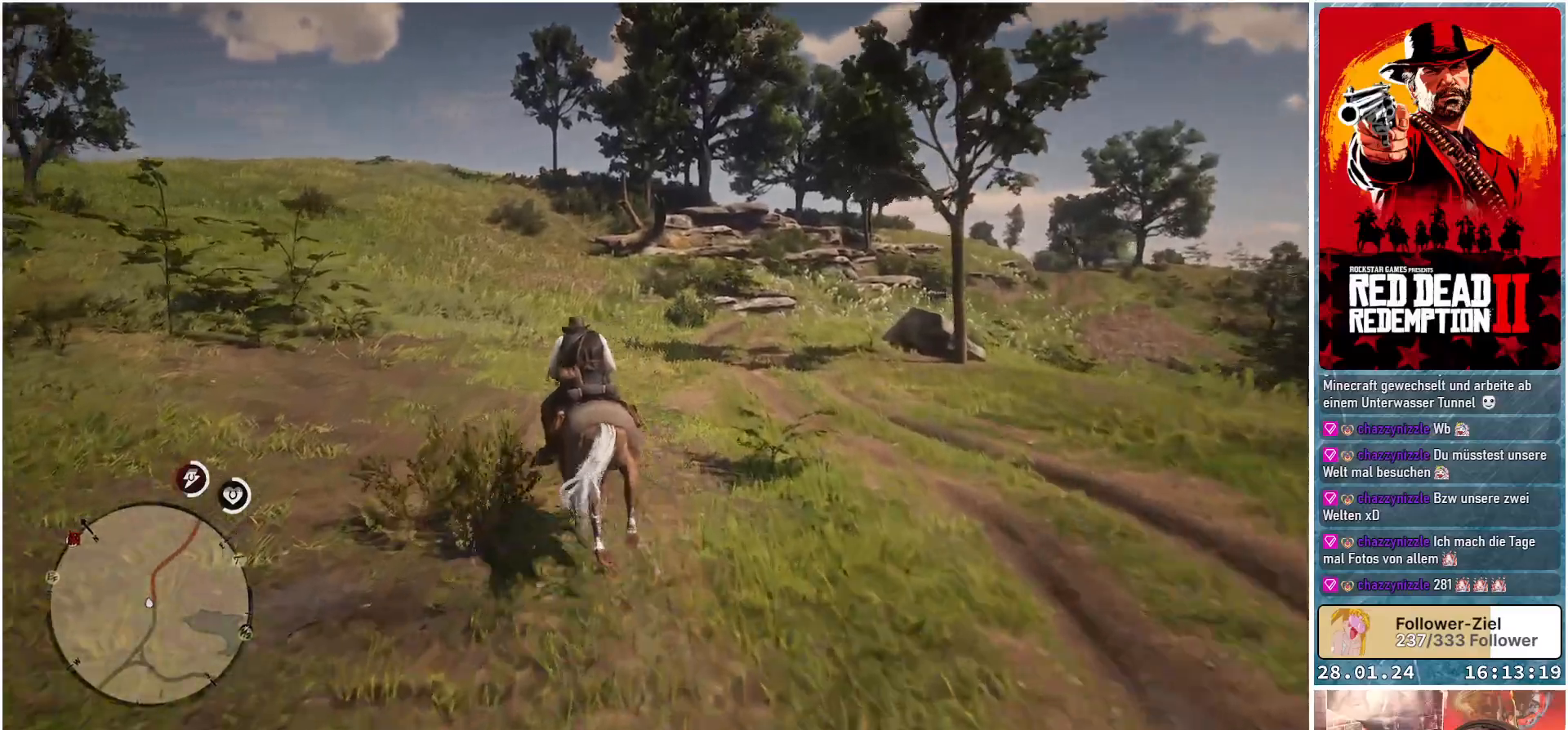
{"buttons": ["A"], "left_stick": "up-left", "right_stick": "center", "events": [[117, "A", "down"], [150, "A", "up"], [267, "A", "down"], [317, "A", "up"], [450, "A", "down"]]}
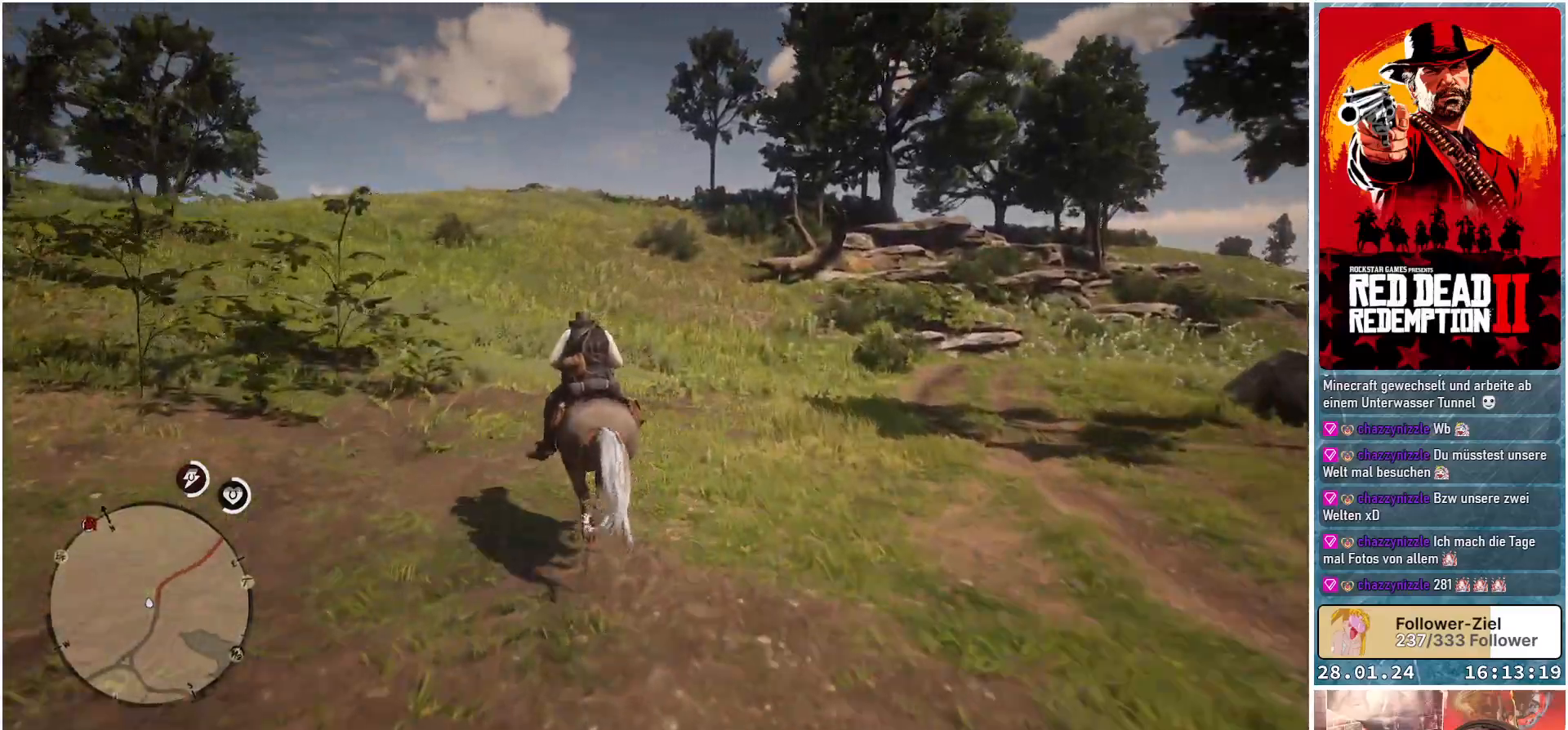
{"buttons": [], "left_stick": "up-left", "right_stick": "center", "events": [[17, "A", "up"], [134, "A", "down"], [184, "A", "up"], [334, "A", "down"], [384, "A", "up"]]}
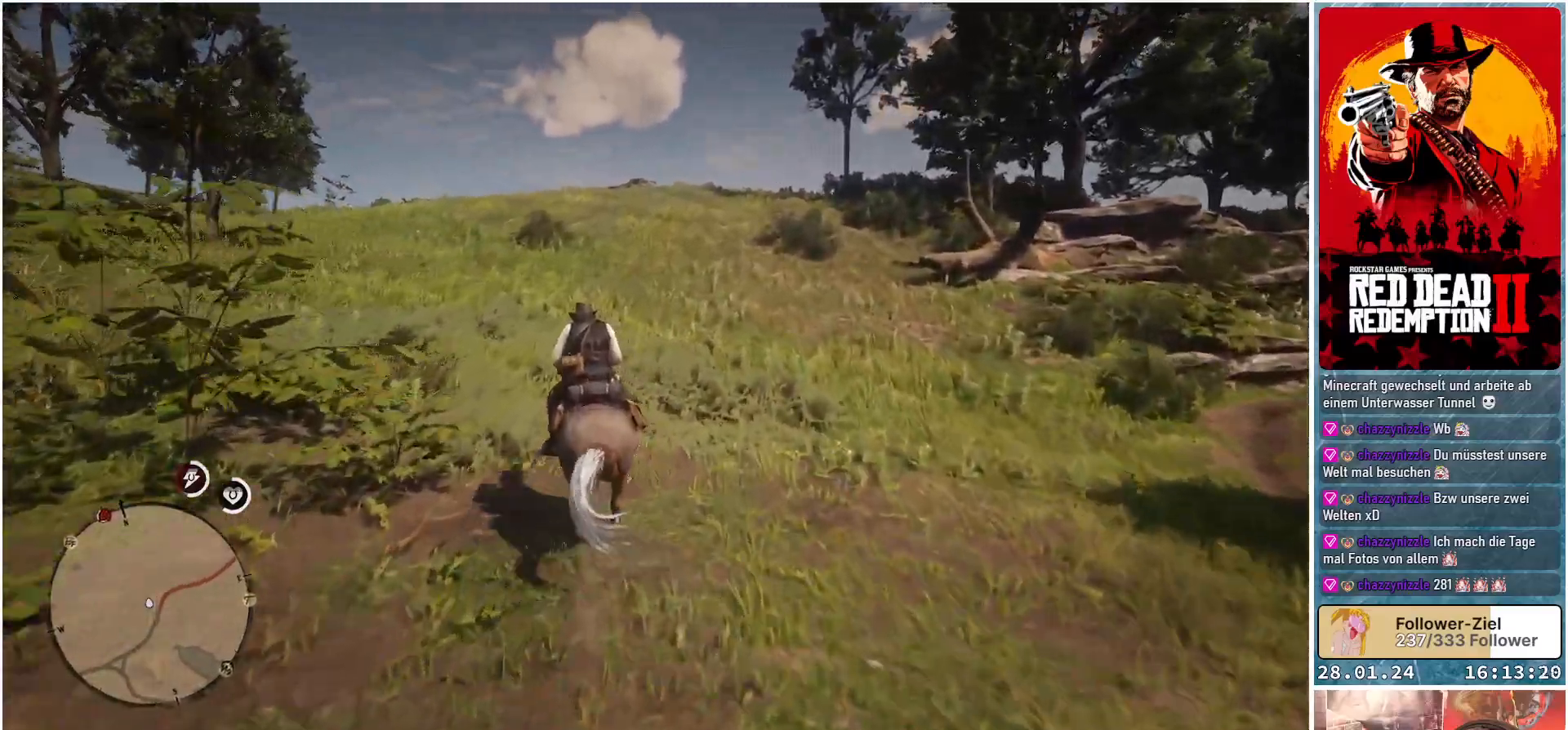
{"buttons": [], "left_stick": "up-left", "right_stick": "center", "events": [[17, "A", "down"], [117, "A", "up"], [233, "A", "down"], [317, "A", "up"], [417, "A", "down"], [484, "A", "up"]]}
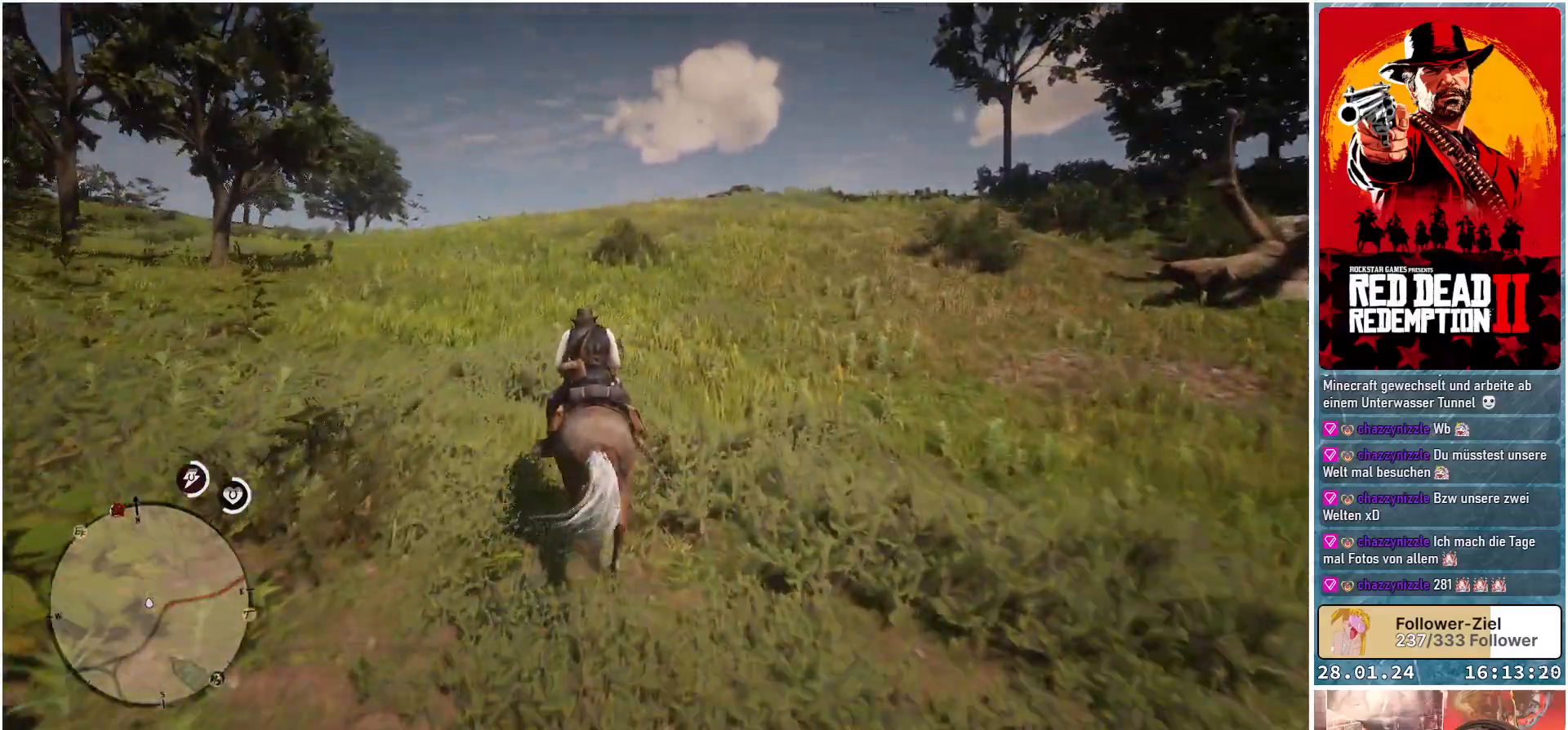
{"buttons": ["A"], "left_stick": "center", "right_stick": "center", "events": [[117, "A", "down"], [184, "A", "up"], [301, "A", "down"], [384, "A", "up"], [384, "left_stick", "center"], [501, "A", "down"]]}
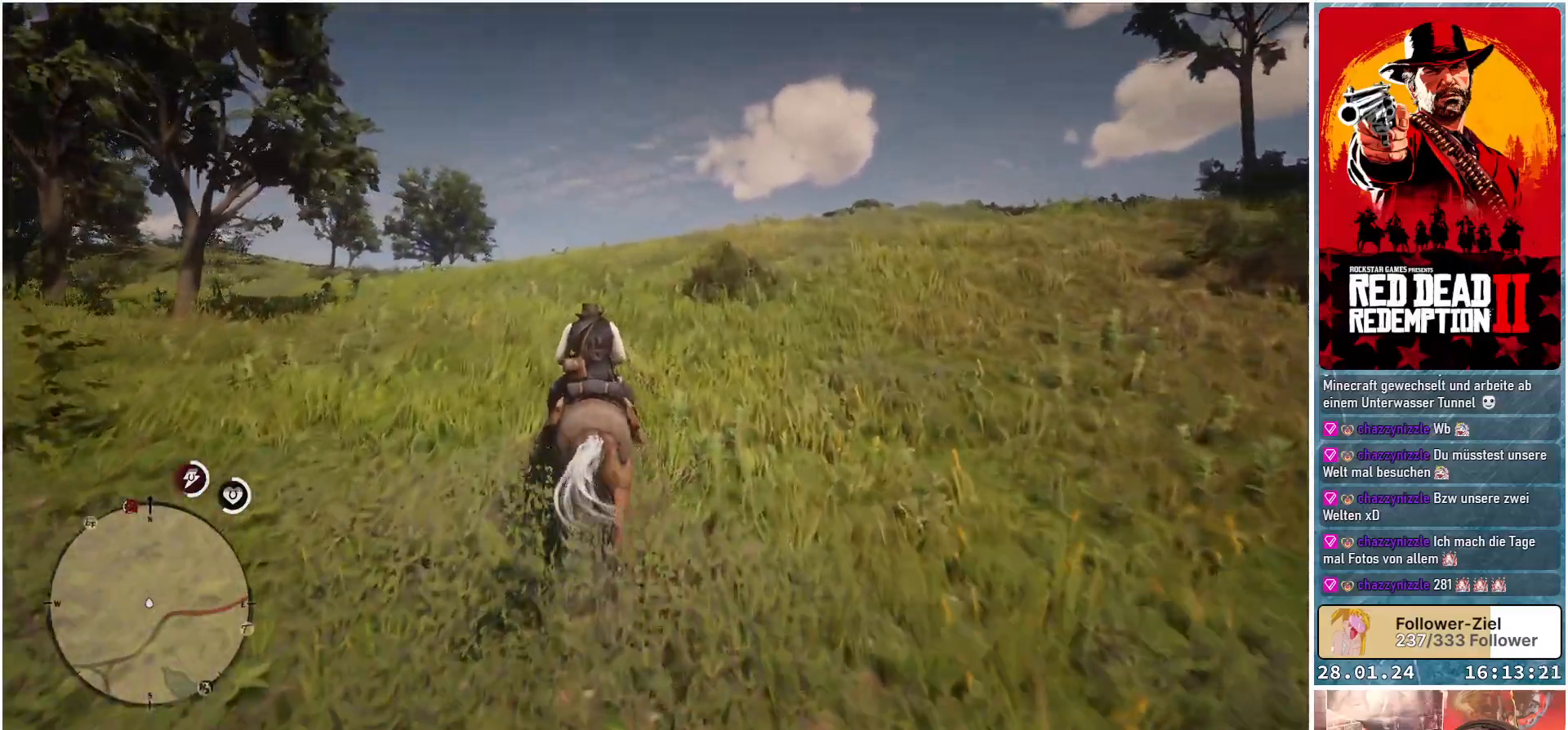
{"buttons": [], "left_stick": "center", "right_stick": "center", "events": [[50, "A", "up"], [167, "A", "down"], [233, "A", "up"], [367, "A", "down"], [434, "A", "up"]]}
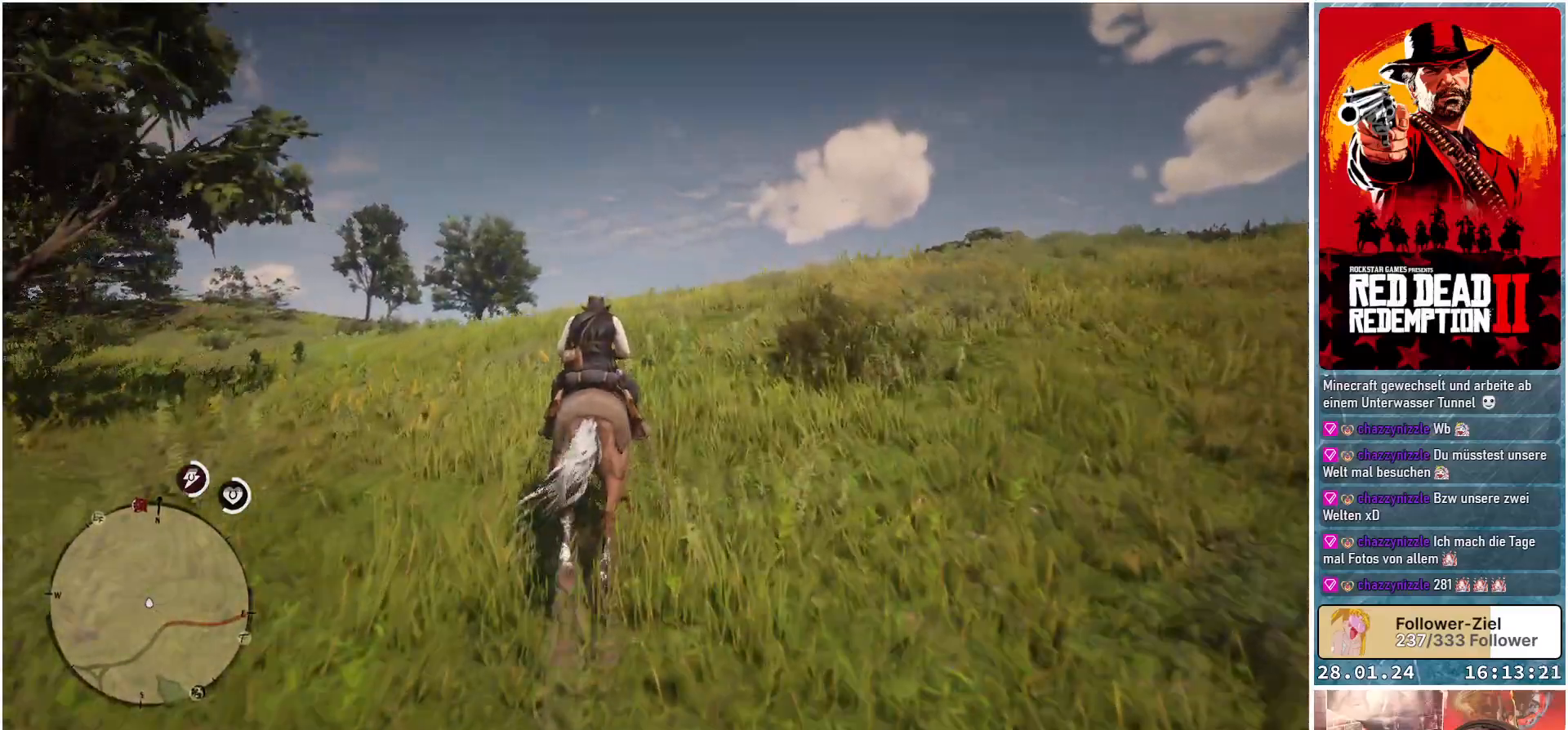
{"buttons": [], "left_stick": "center", "right_stick": "center", "events": [[50, "A", "down"], [100, "A", "up"], [234, "A", "down"], [267, "A", "up"], [401, "A", "down"], [484, "A", "up"]]}
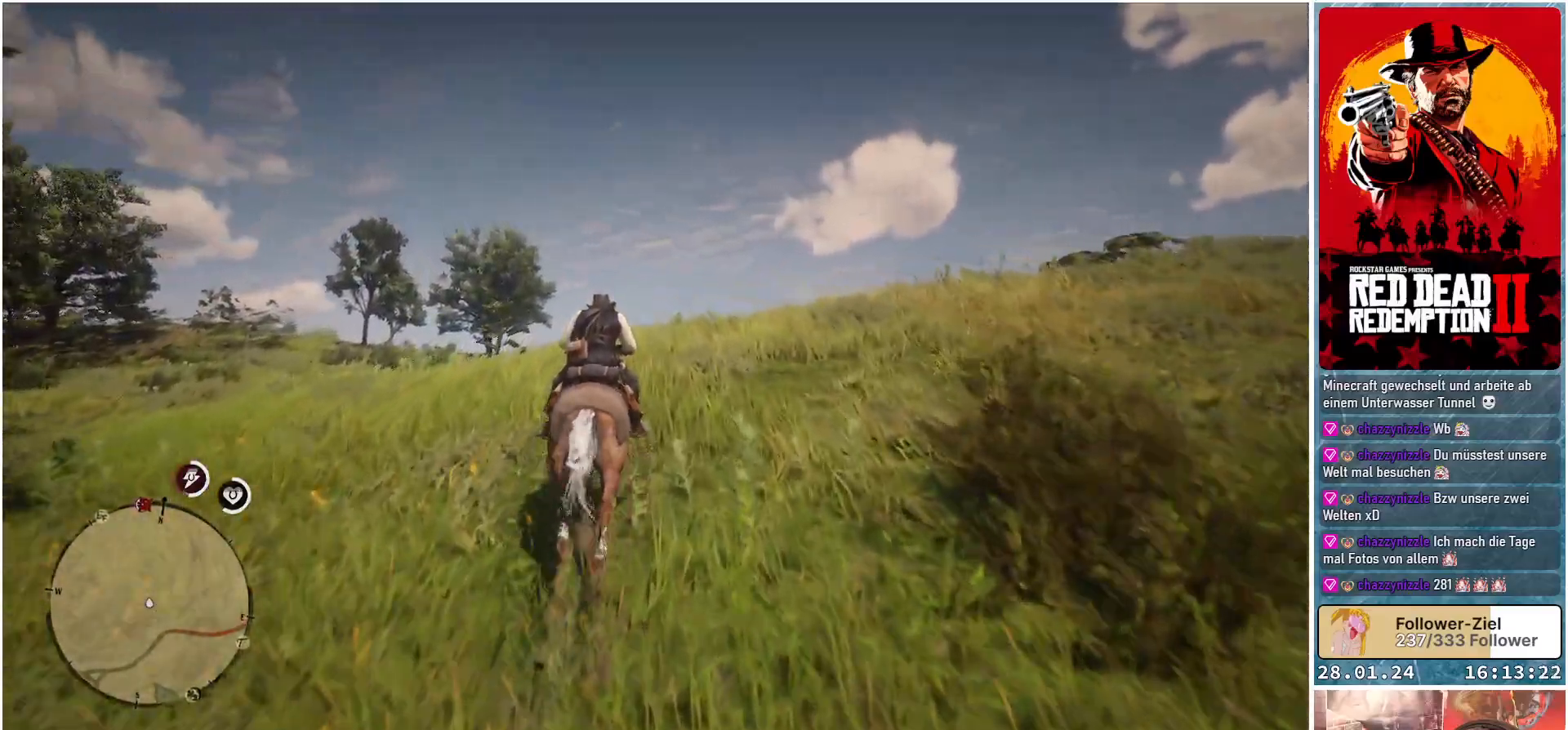
{"buttons": [], "left_stick": "center", "right_stick": "center", "events": [[83, "A", "down"], [167, "A", "up"], [283, "A", "down"], [334, "A", "up"], [467, "A", "down"], [500, "A", "up"]]}
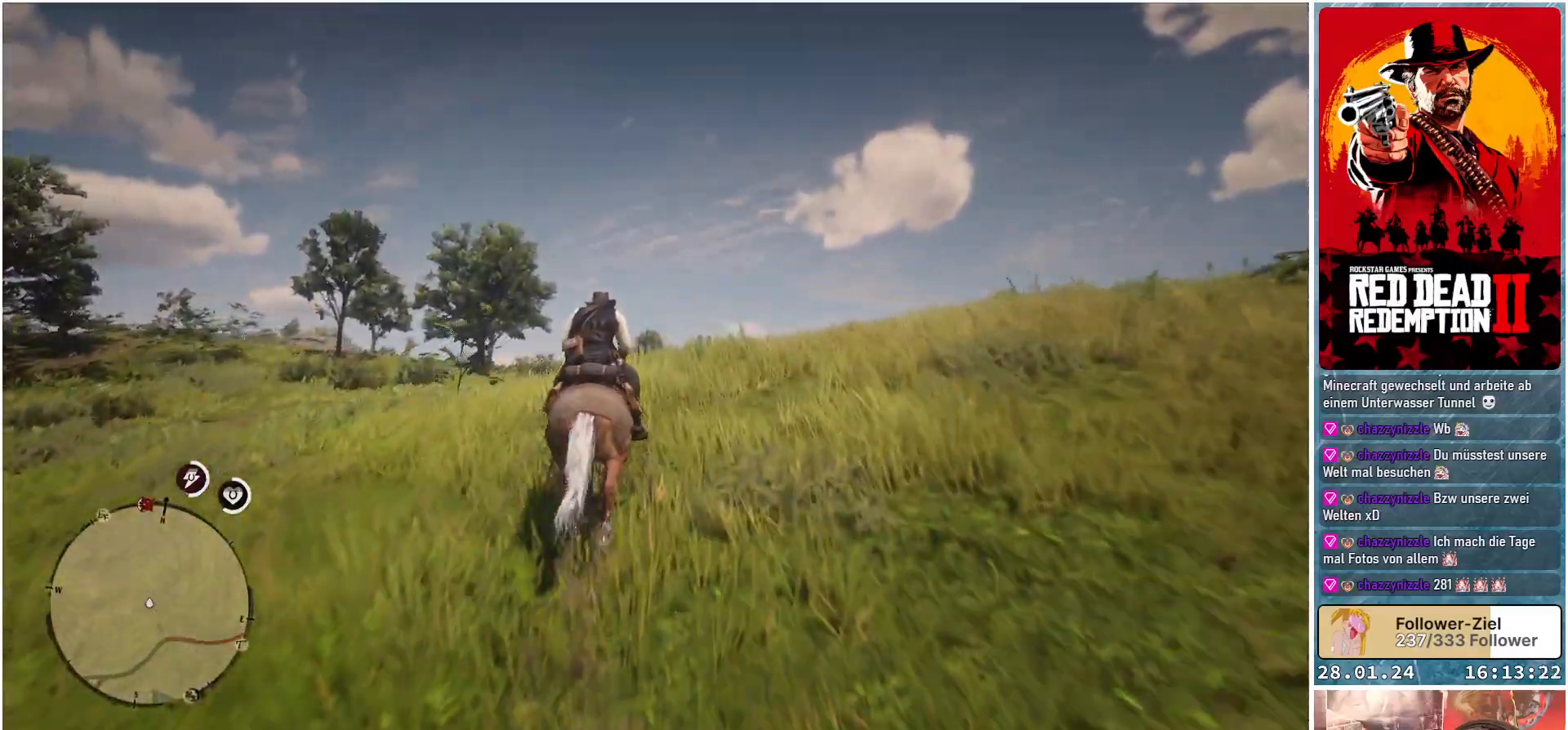
{"buttons": ["A"], "left_stick": "center", "right_stick": "center", "events": [[117, "A", "down"], [184, "A", "up"], [301, "A", "down"], [351, "A", "up"], [484, "A", "down"]]}
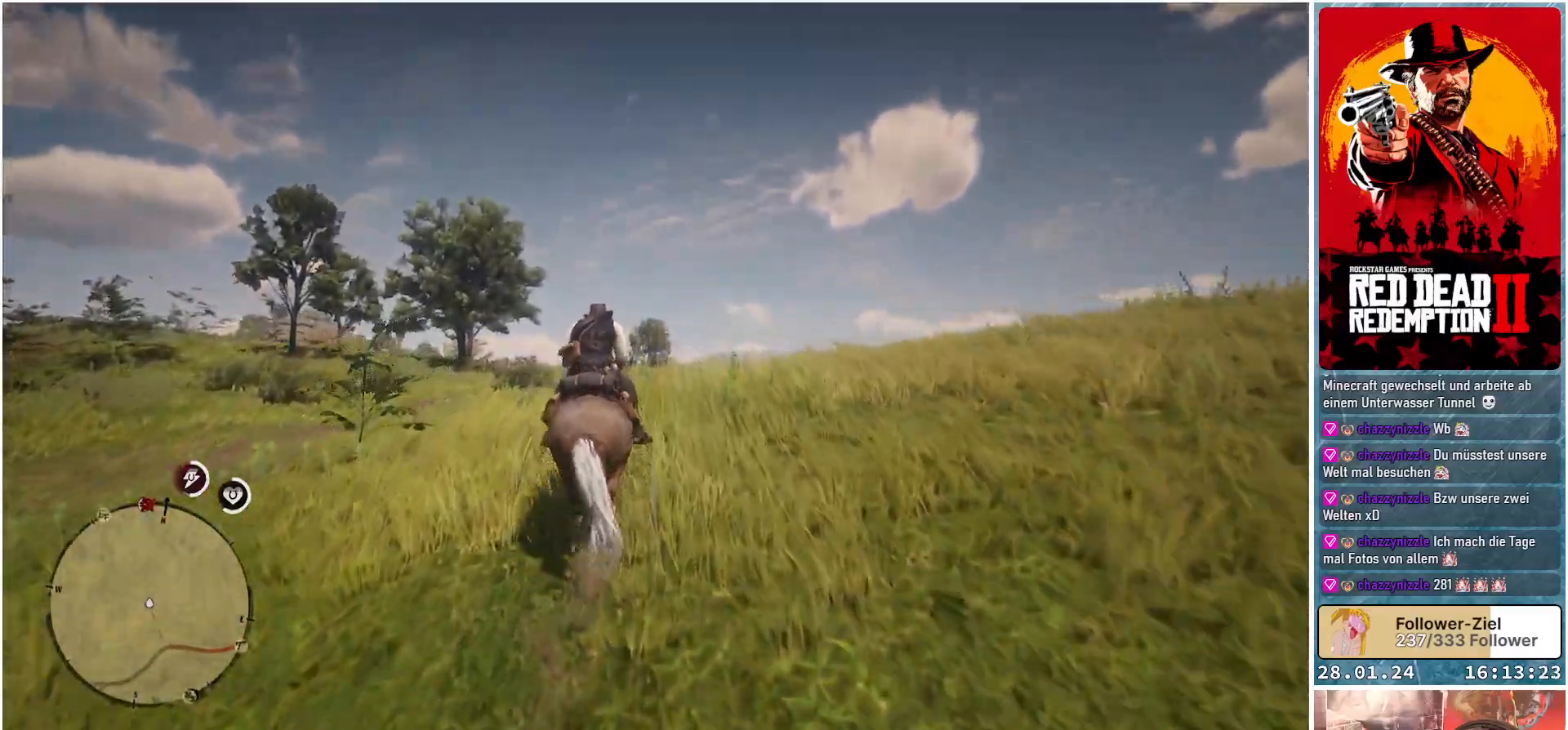
{"buttons": [], "left_stick": "center", "right_stick": "center", "events": [[50, "A", "up"], [117, "left_stick", "up-left"], [167, "A", "down"], [217, "A", "up"], [334, "A", "down"], [367, "left_stick", "center"], [384, "A", "up"]]}
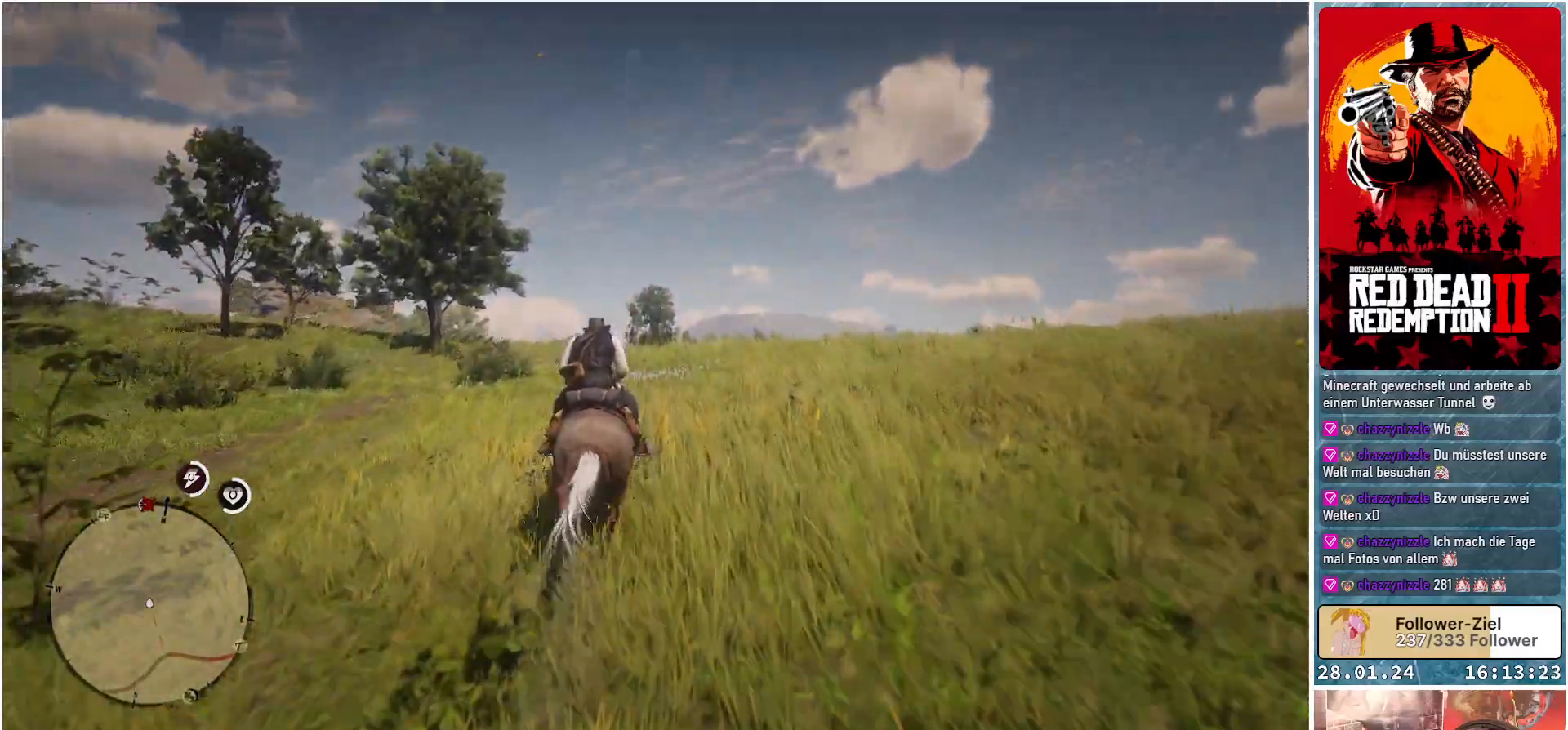
{"buttons": [], "left_stick": "center", "right_stick": "center", "events": [[17, "A", "down"], [67, "A", "up"], [184, "A", "down"], [251, "A", "up"], [251, "left_stick", "up-left"], [367, "A", "down"], [417, "A", "up"], [501, "left_stick", "center"]]}
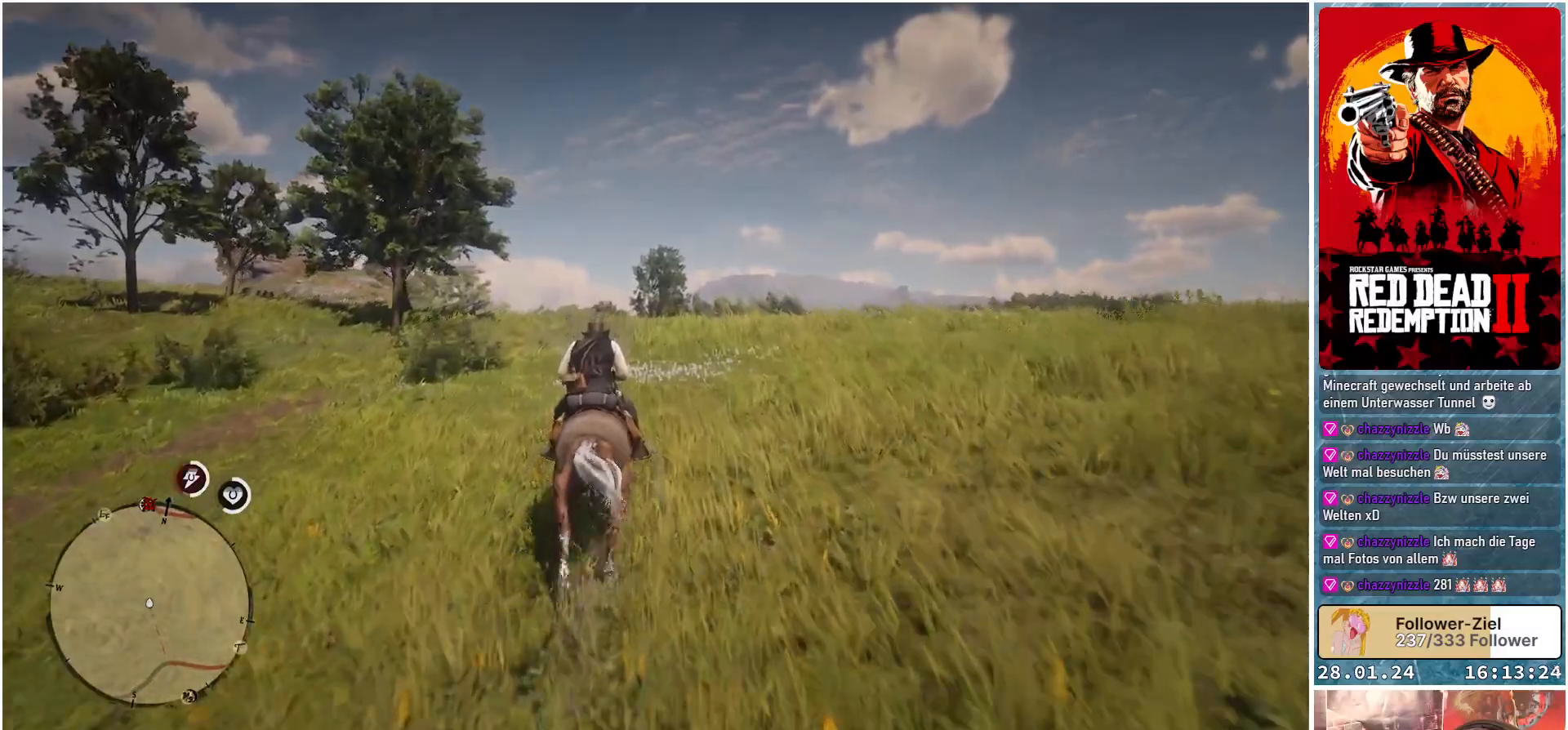
{"buttons": [], "left_stick": "center", "right_stick": "center", "events": [[33, "A", "down"], [100, "A", "up"], [233, "A", "down"], [250, "left_stick", "up-left"], [267, "A", "up"], [384, "A", "down"], [434, "left_stick", "center"], [467, "A", "up"]]}
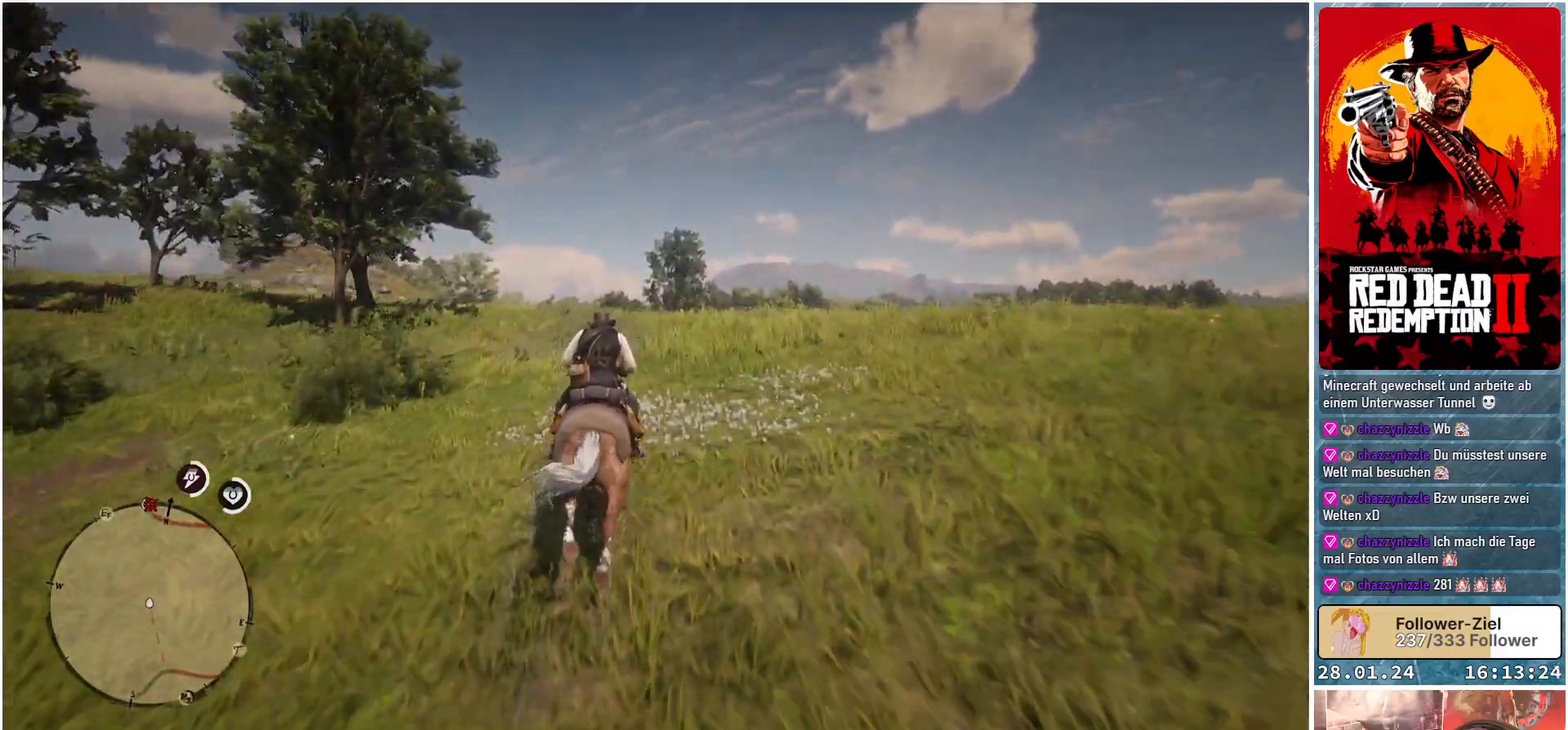
{"buttons": [], "left_stick": "center", "right_stick": "center", "events": [[67, "A", "down"], [134, "A", "up"], [251, "left_stick", "up-left"], [267, "A", "down"], [284, "A", "up"], [434, "A", "down"], [468, "A", "up"], [468, "left_stick", "center"]]}
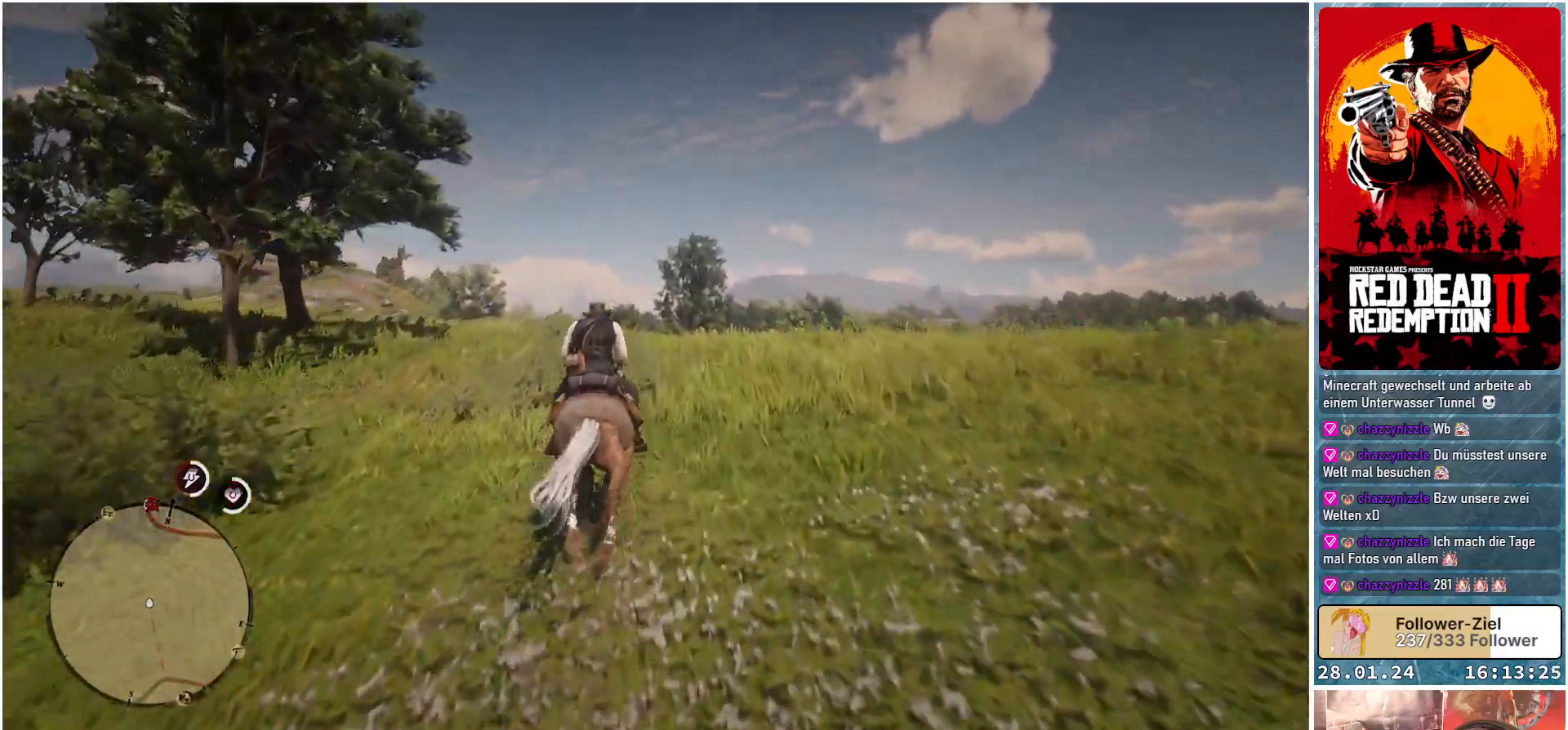
{"buttons": ["A"], "left_stick": "up-left", "right_stick": "center", "events": [[100, "A", "down"], [167, "A", "up"], [284, "A", "down"], [334, "A", "up"], [450, "left_stick", "up-left"], [467, "A", "down"]]}
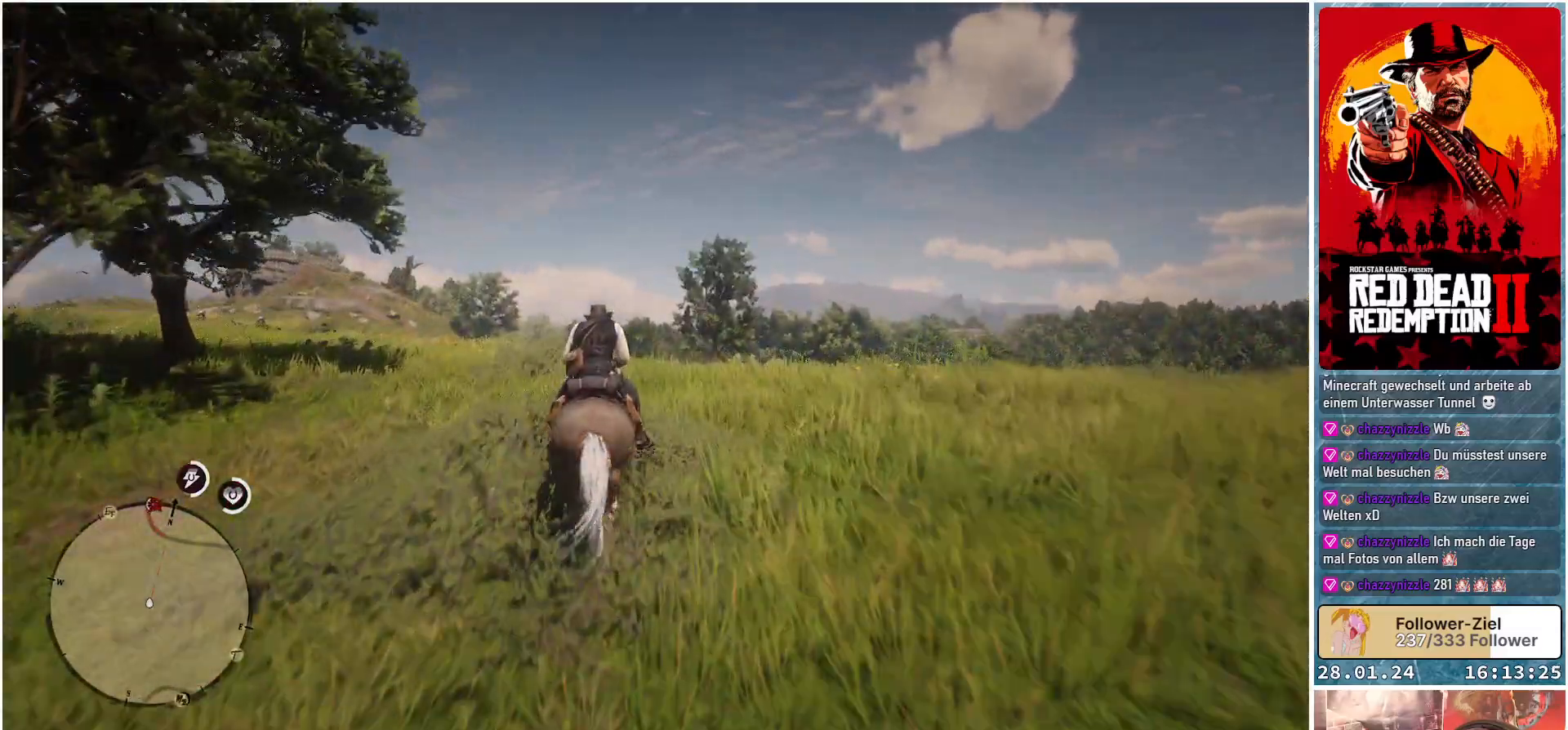
{"buttons": ["A"], "left_stick": "center", "right_stick": "center", "events": [[17, "A", "up"], [151, "A", "down"], [167, "left_stick", "center"], [184, "A", "up"], [301, "A", "down"], [384, "A", "up"], [501, "A", "down"]]}
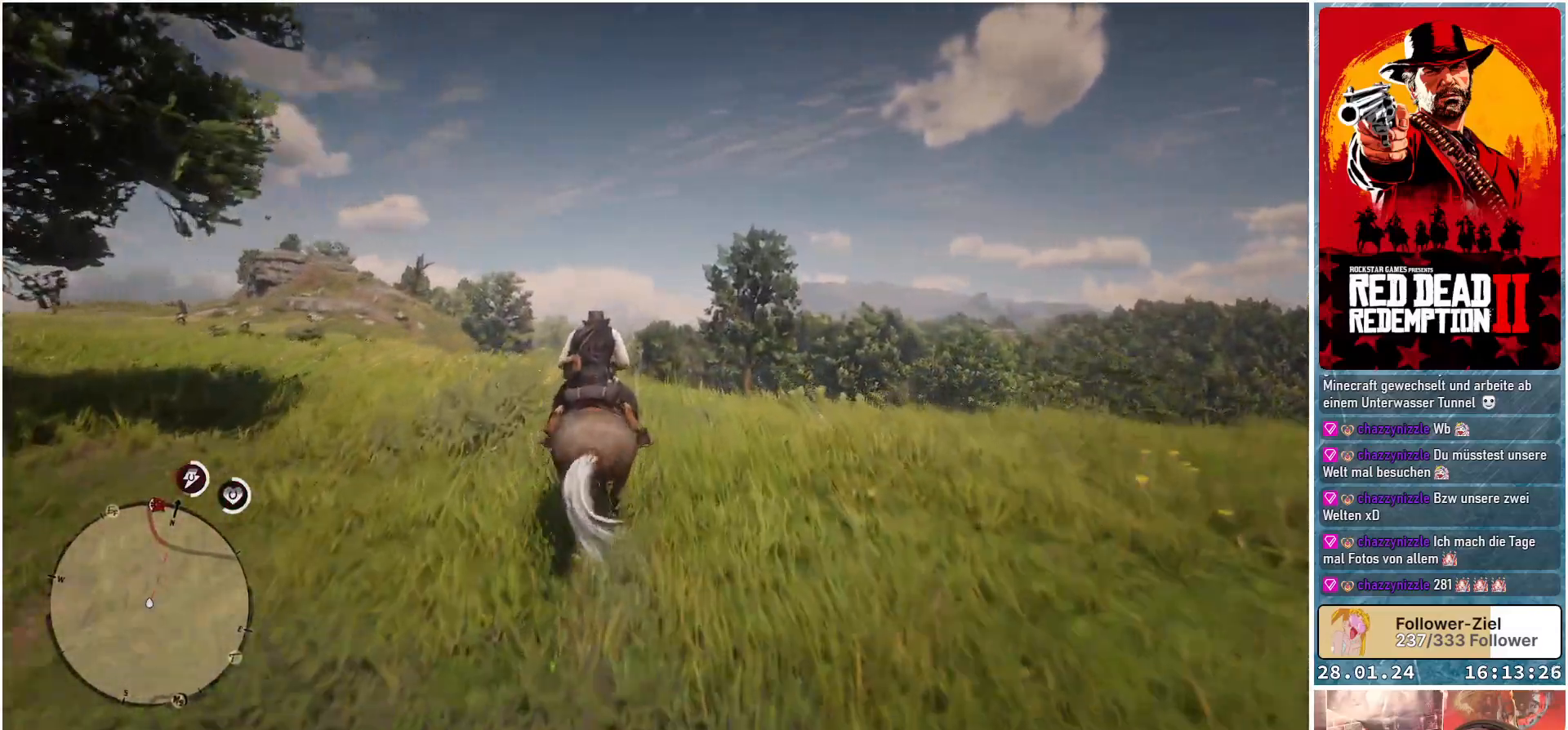
{"buttons": [], "left_stick": "up-left", "right_stick": "center", "events": [[50, "A", "up"], [167, "A", "down"], [217, "A", "up"], [350, "A", "down"], [400, "A", "up"], [484, "left_stick", "up-left"]]}
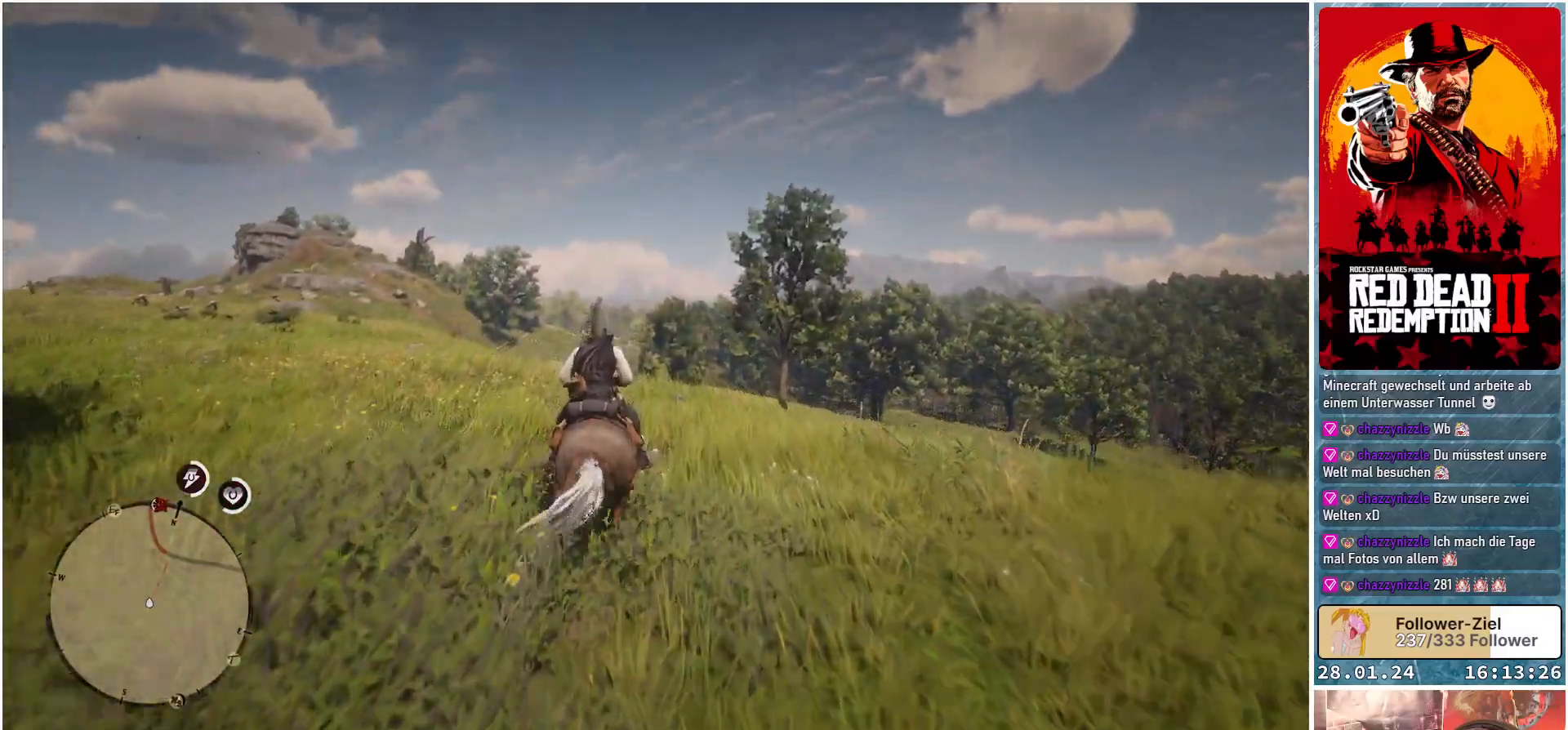
{"buttons": [], "left_stick": "center", "right_stick": "center", "events": [[34, "A", "down"], [100, "A", "up"], [151, "left_stick", "center"], [217, "A", "down"], [267, "A", "up"], [401, "A", "down"], [468, "A", "up"]]}